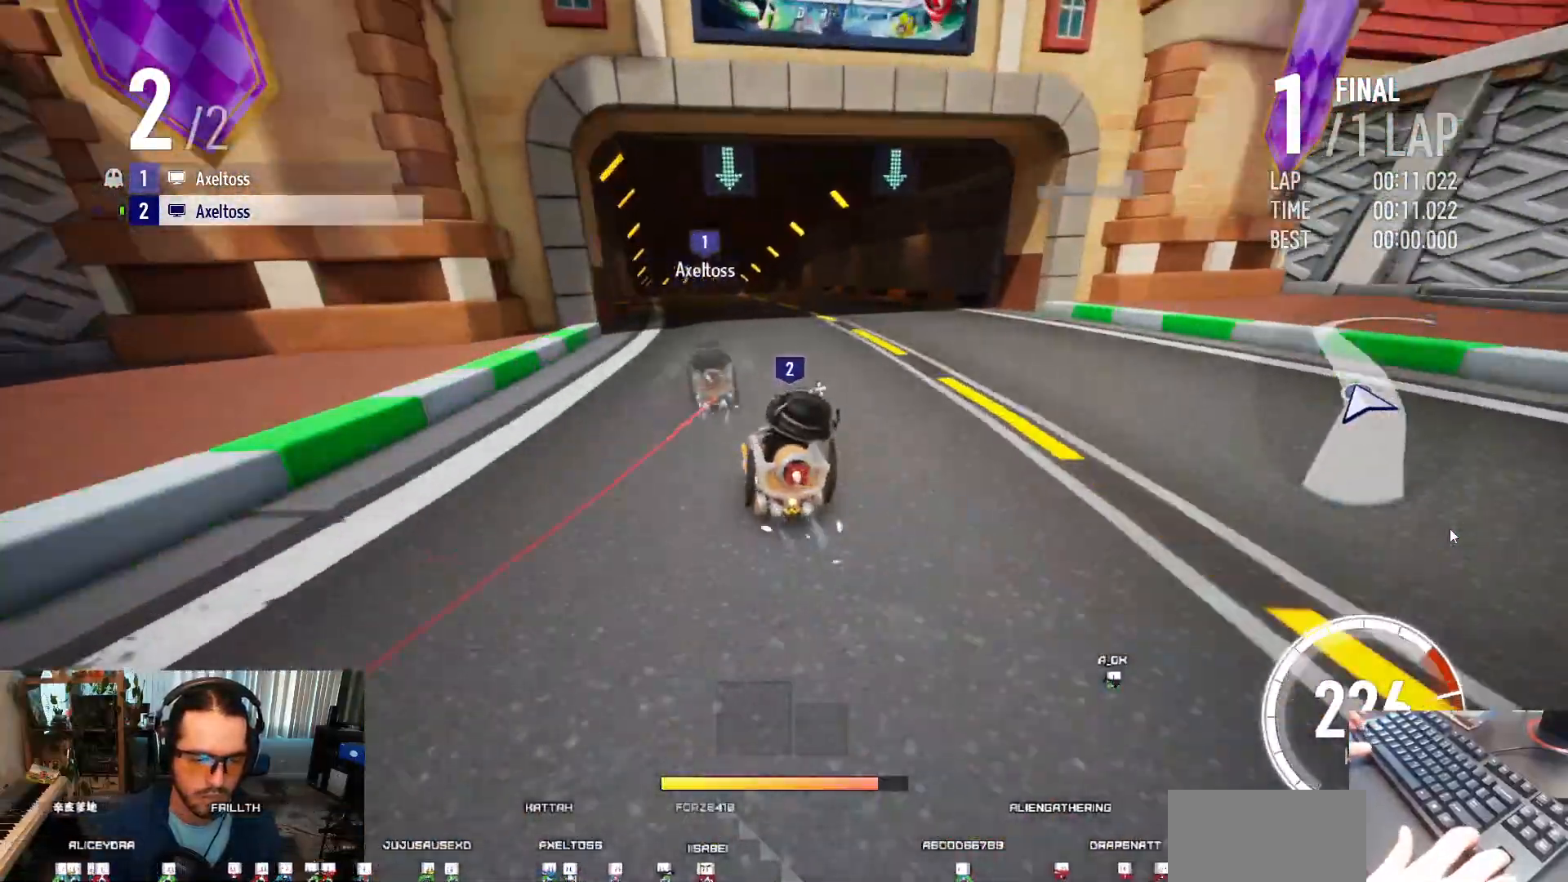
Gameplay with keyboard; each line is a JSON object with the keys held at the frame after it. "events" lists presses ("down") and releases ("up") of "ctrl", "down", "left", "right", "shift" and "up" between this image and that frame as [ms after this image, input, new state], when the widget could be followed in between. No other keys are recorded. Mouse input is not recorded.
{"keys": ["up"], "events": [[33, "ctrl", "up"], [100, "ctrl", "down"], [200, "ctrl", "up"], [267, "ctrl", "down"], [300, "right", "down"], [333, "ctrl", "up"], [367, "right", "up"], [400, "ctrl", "down"], [467, "ctrl", "up"]]}
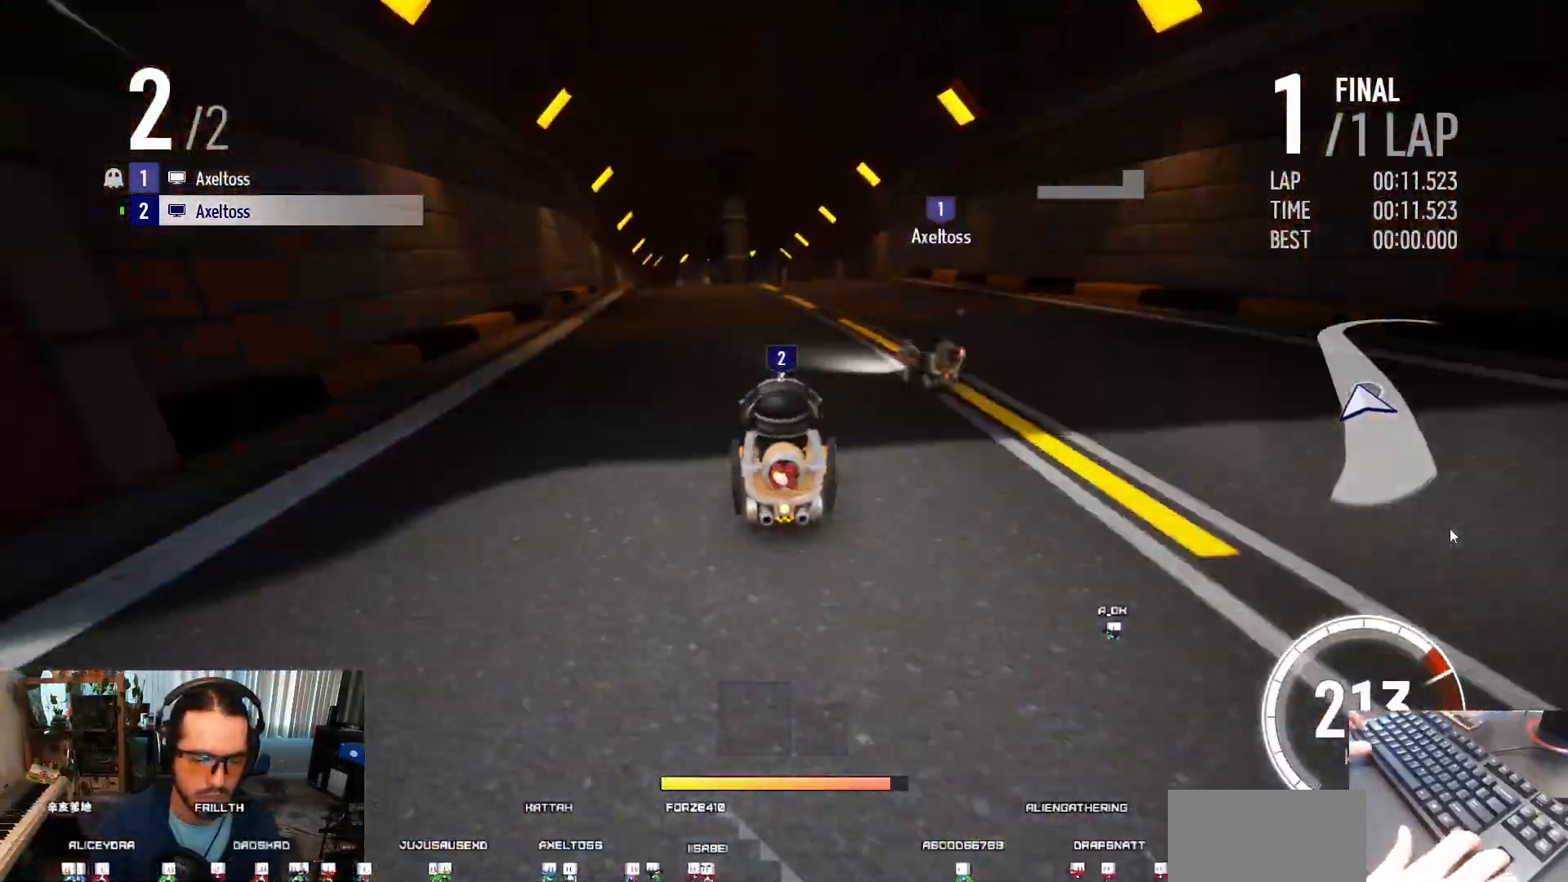
{"keys": ["ctrl", "up"], "events": [[67, "ctrl", "down"], [133, "ctrl", "up"], [200, "ctrl", "down"], [300, "ctrl", "up"], [367, "ctrl", "down"], [367, "left", "down"], [400, "ctrl", "up"], [500, "ctrl", "down"], [500, "left", "up"]]}
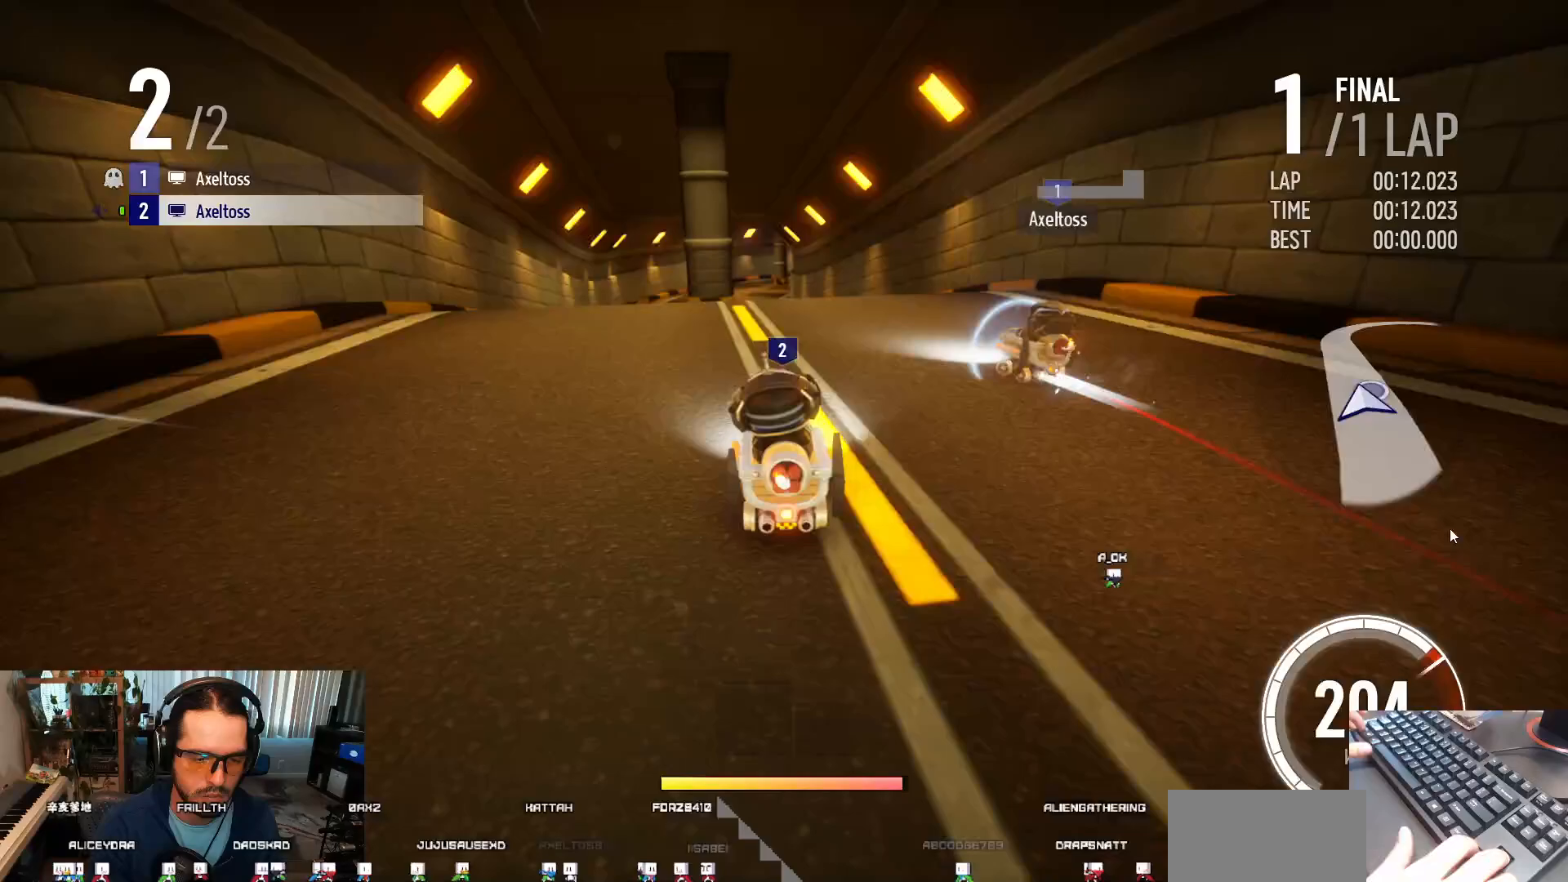
{"keys": ["up"], "events": [[67, "ctrl", "up"], [133, "ctrl", "down"], [200, "ctrl", "up"], [267, "ctrl", "down"], [333, "ctrl", "up"], [433, "ctrl", "down"], [467, "ctrl", "up"]]}
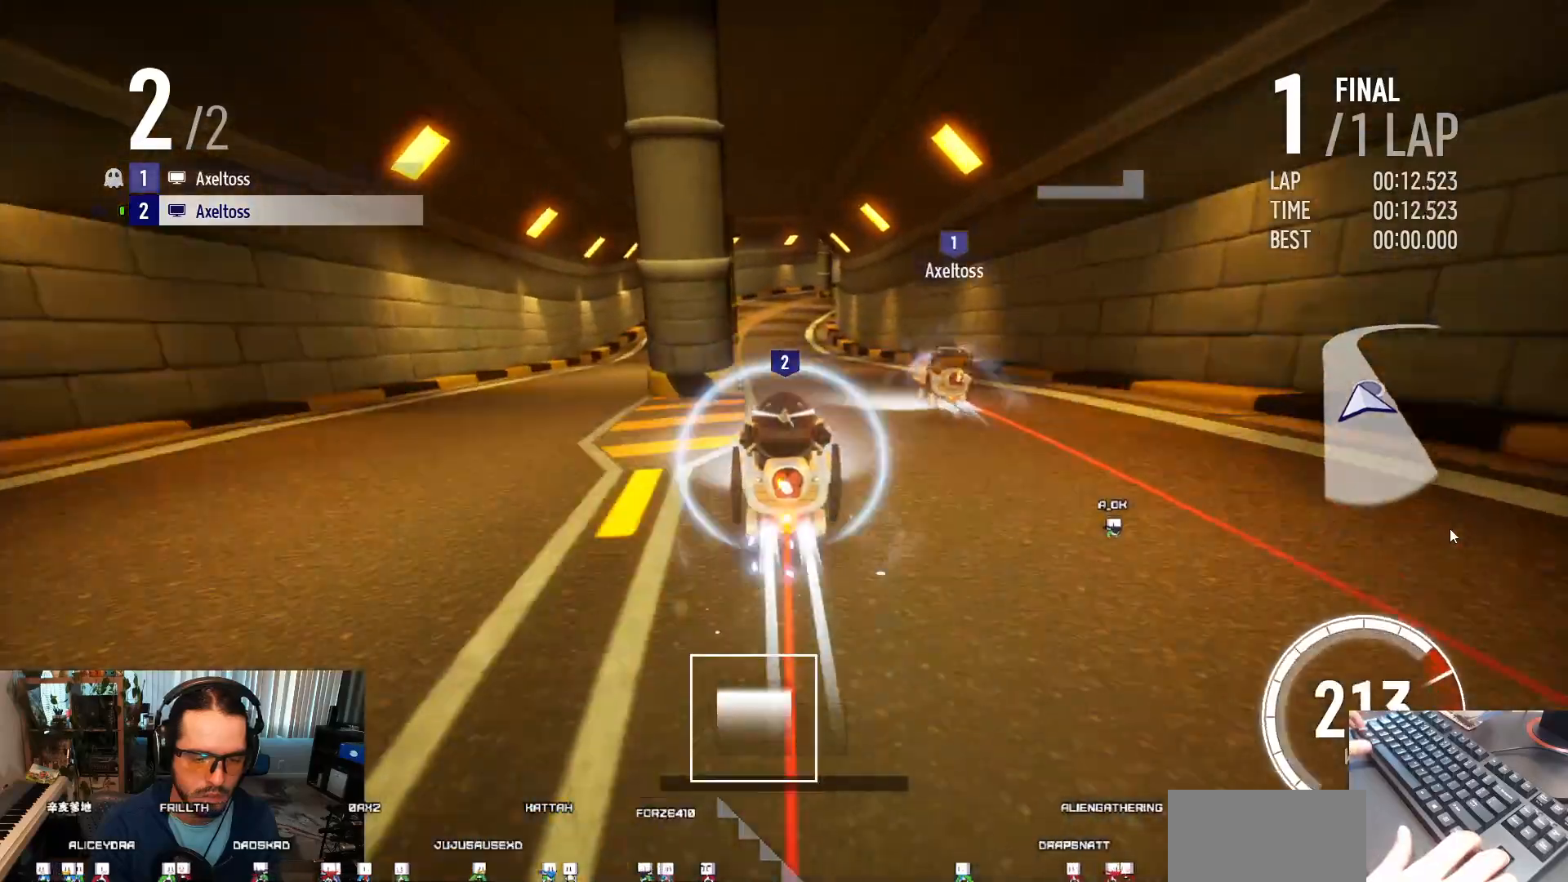
{"keys": ["up"], "events": [[67, "ctrl", "down"], [167, "ctrl", "up"]]}
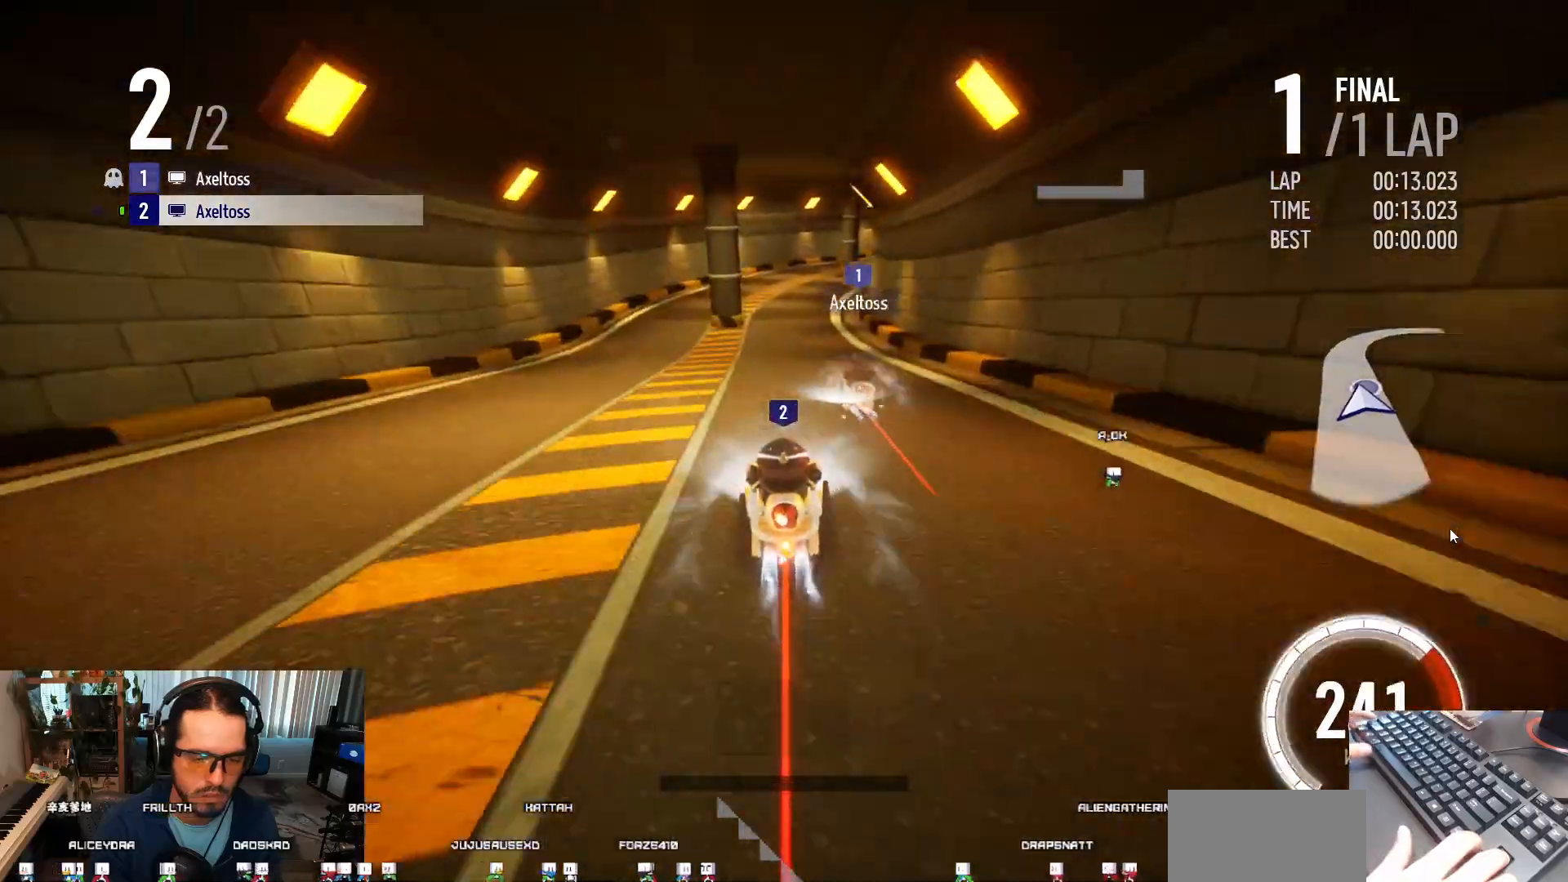
{"keys": ["up"], "events": [[133, "right", "down"], [133, "shift", "down"], [267, "right", "up"], [267, "shift", "up"]]}
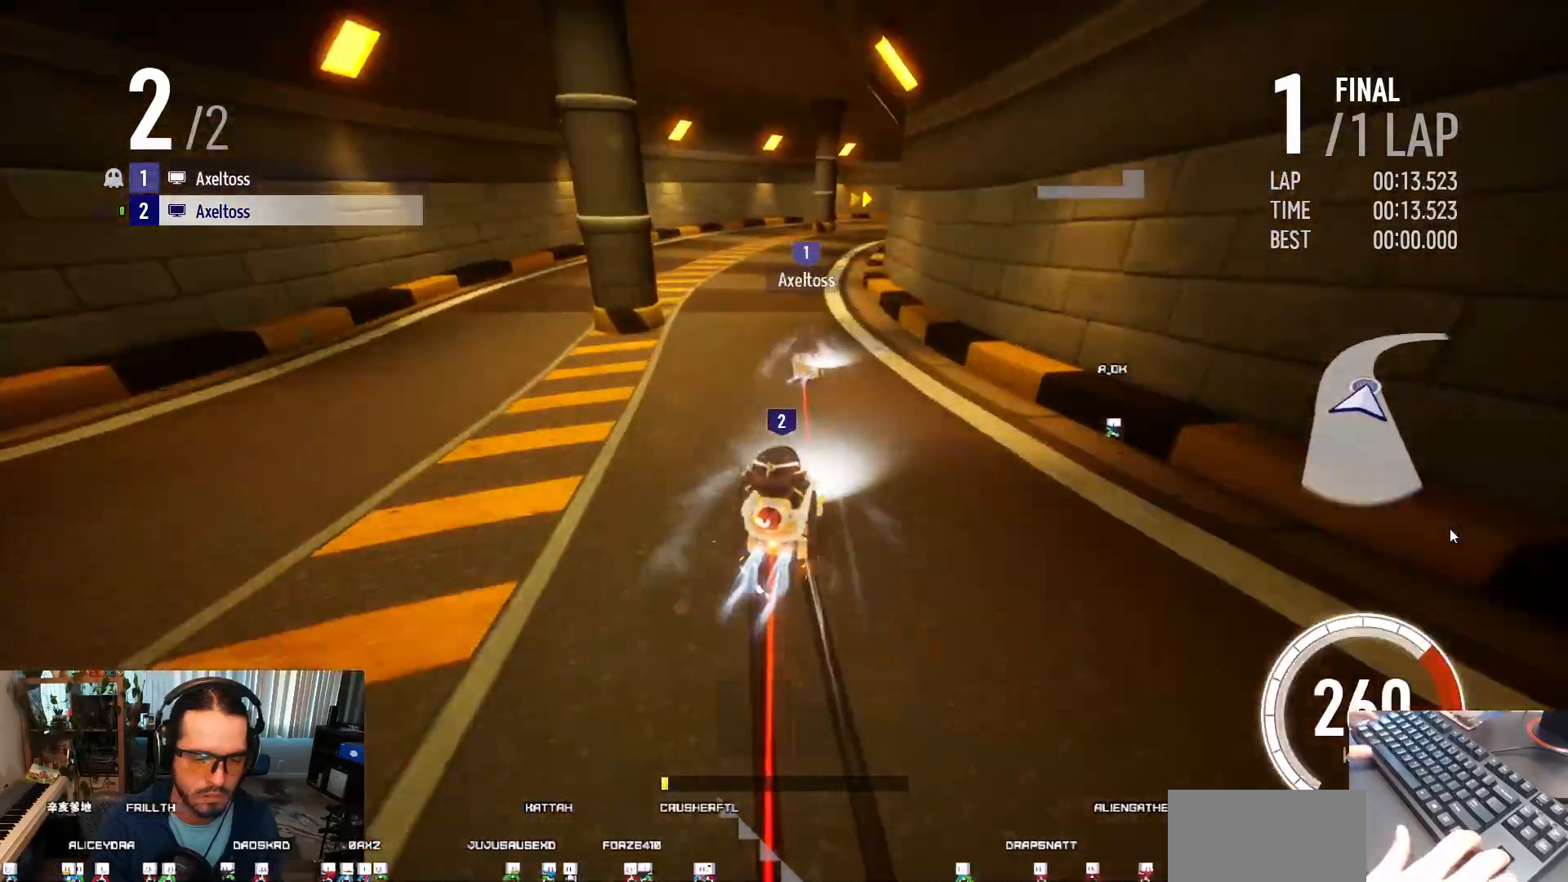
{"keys": ["up"], "events": [[133, "right", "down"], [333, "shift", "down"], [467, "right", "up"], [500, "shift", "up"]]}
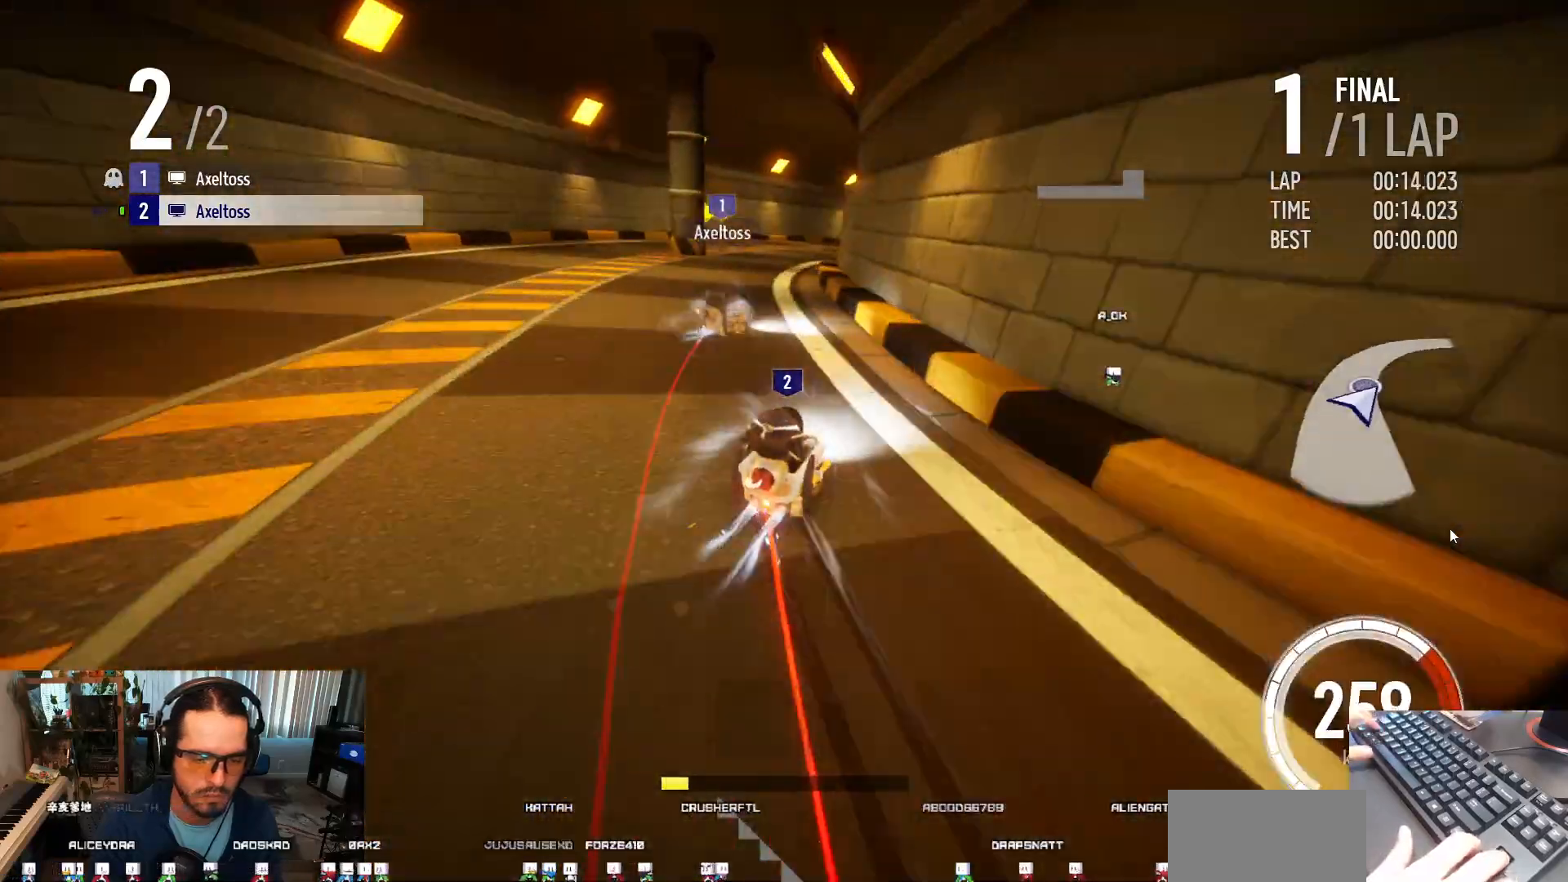
{"keys": ["up"], "events": [[133, "left", "down"], [233, "left", "up"], [300, "left", "down"], [400, "shift", "down"], [467, "left", "up"], [500, "shift", "up"]]}
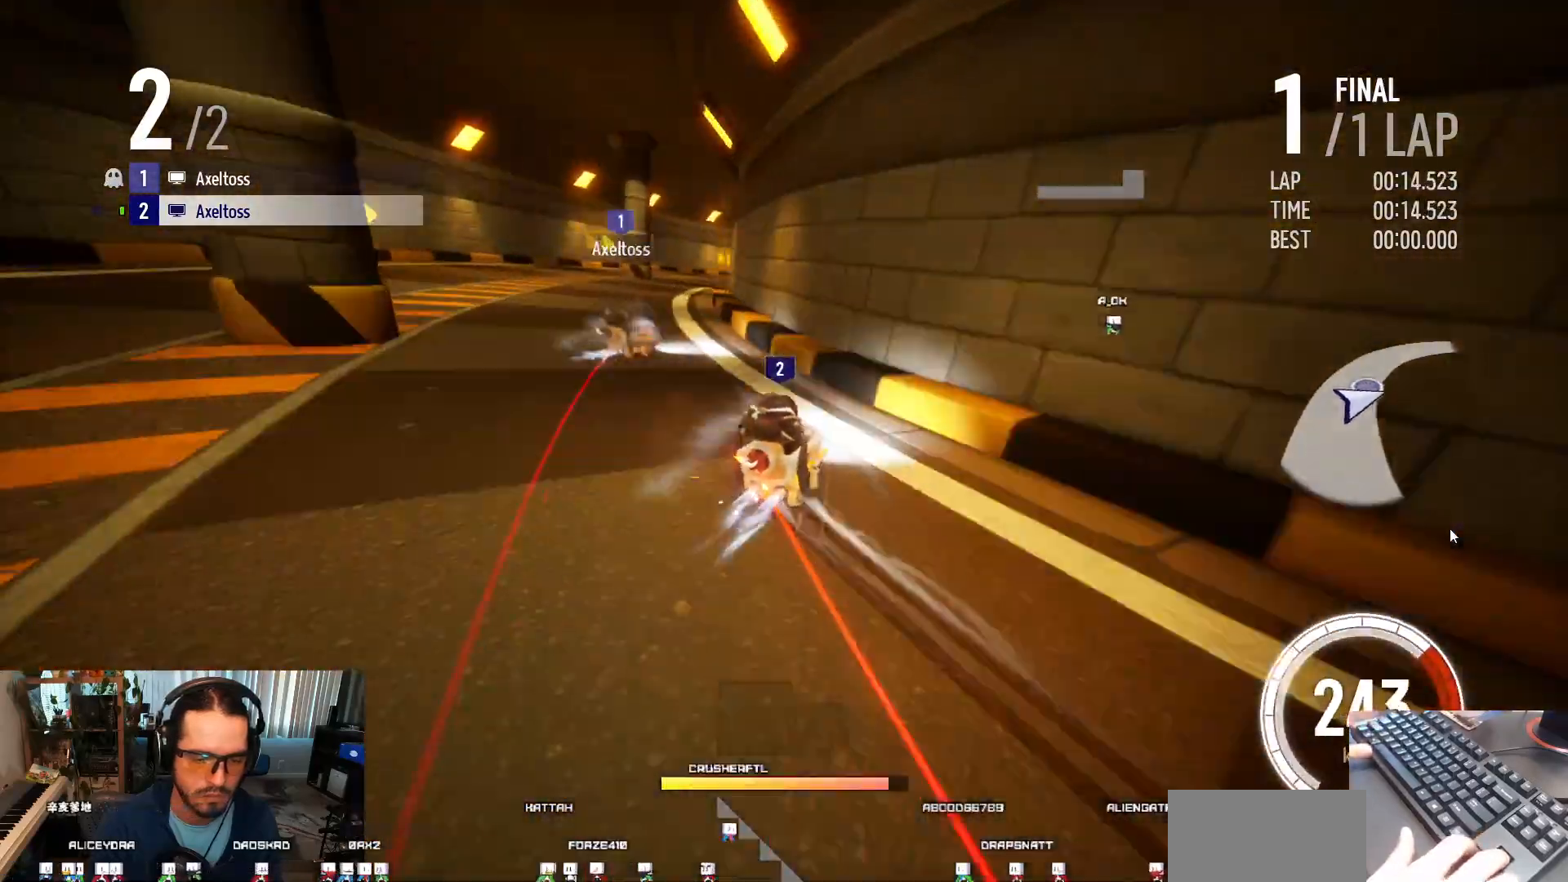
{"keys": ["left", "up"], "events": [[167, "left", "down"], [267, "left", "up"], [367, "left", "down"]]}
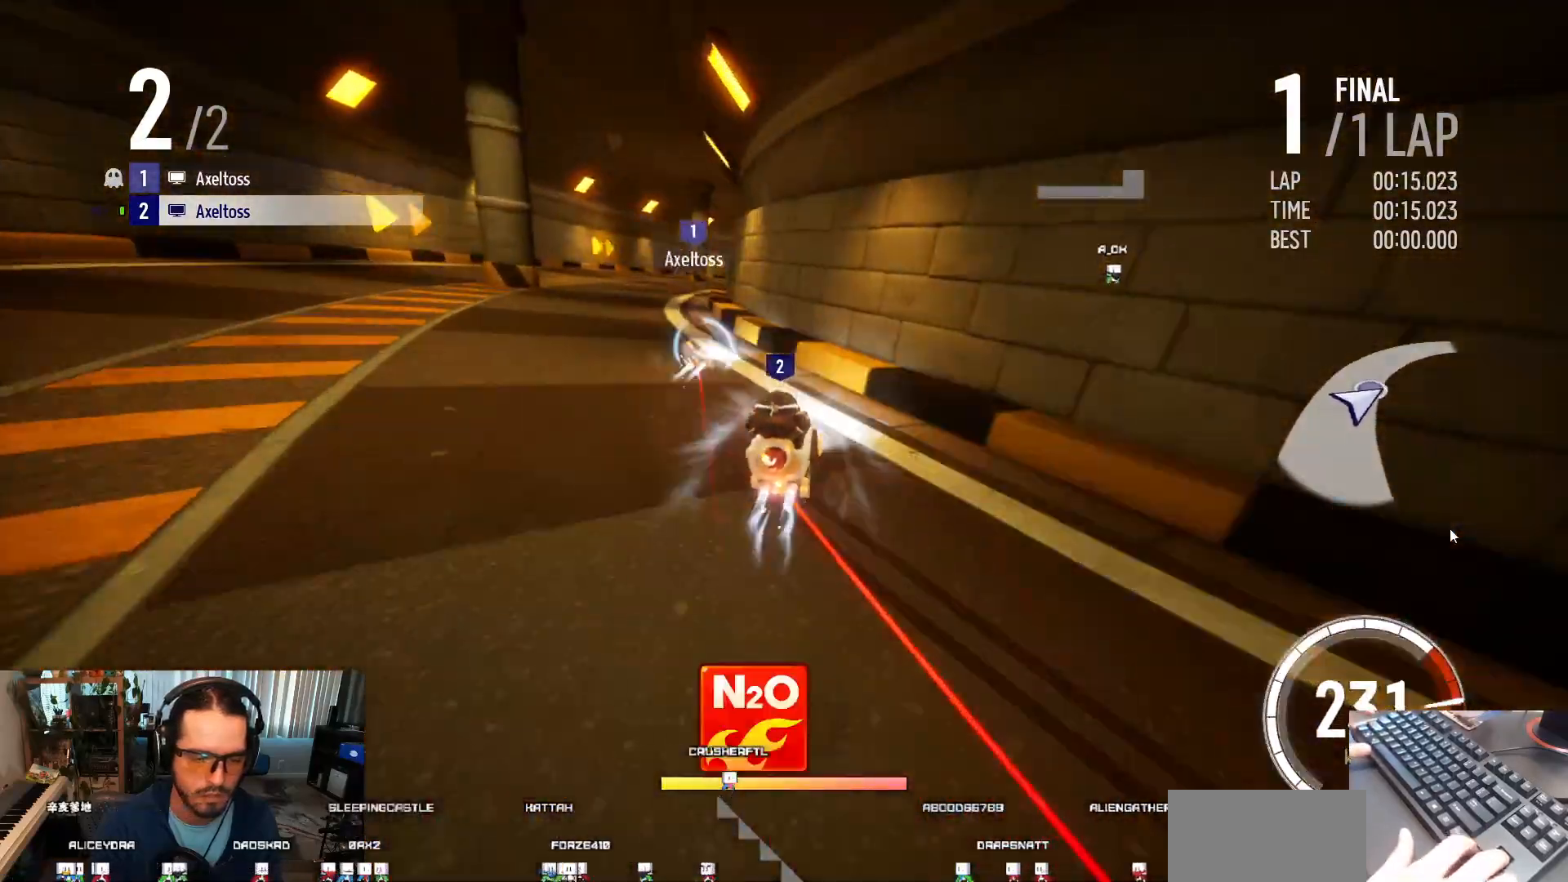
{"keys": ["ctrl", "up"], "events": [[33, "right", "down"], [67, "left", "up"], [100, "shift", "down"], [233, "right", "up"], [233, "shift", "up"], [333, "ctrl", "down"], [400, "ctrl", "up"], [467, "ctrl", "down"]]}
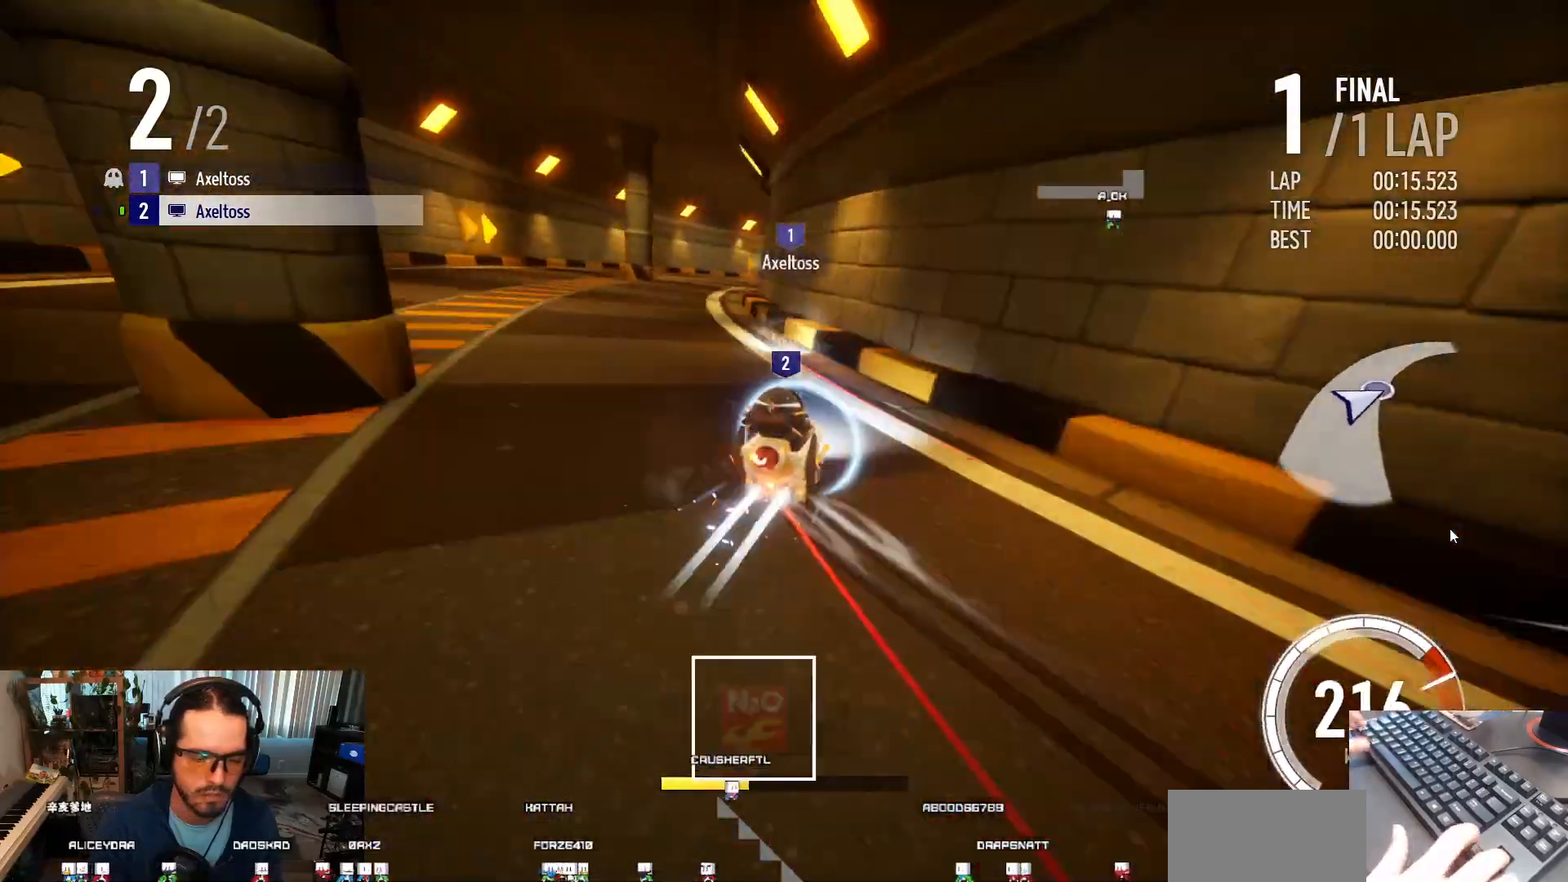
{"keys": ["up"], "events": [[67, "ctrl", "up"], [67, "left", "down"], [367, "left", "up"], [367, "right", "down"], [400, "shift", "down"], [433, "right", "up"], [467, "shift", "up"]]}
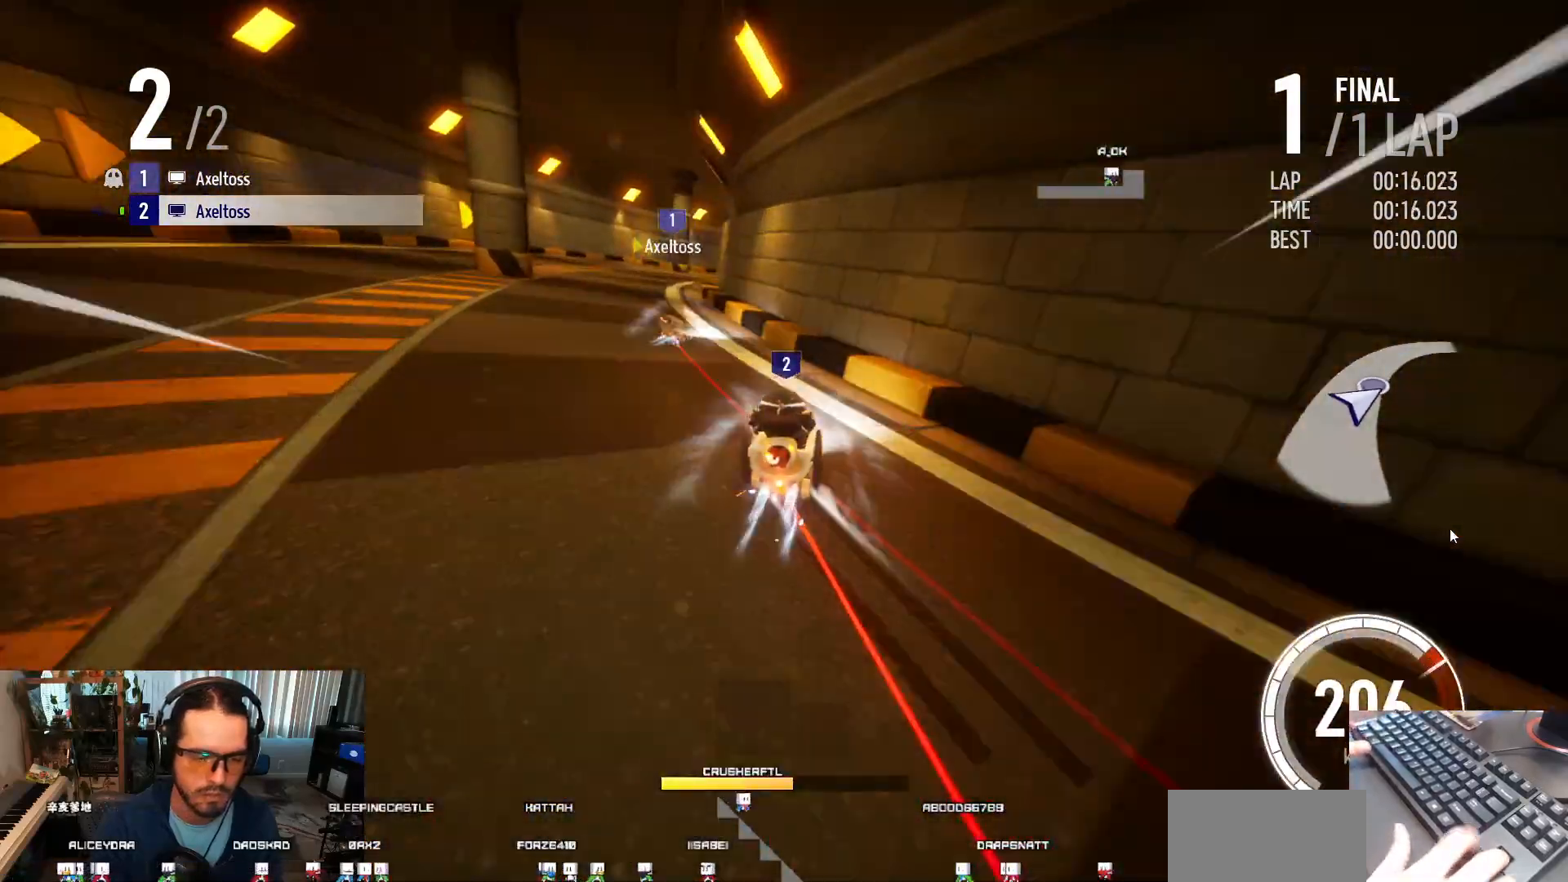
{"keys": ["right", "up"], "events": [[33, "left", "down"], [100, "left", "up"], [467, "right", "down"]]}
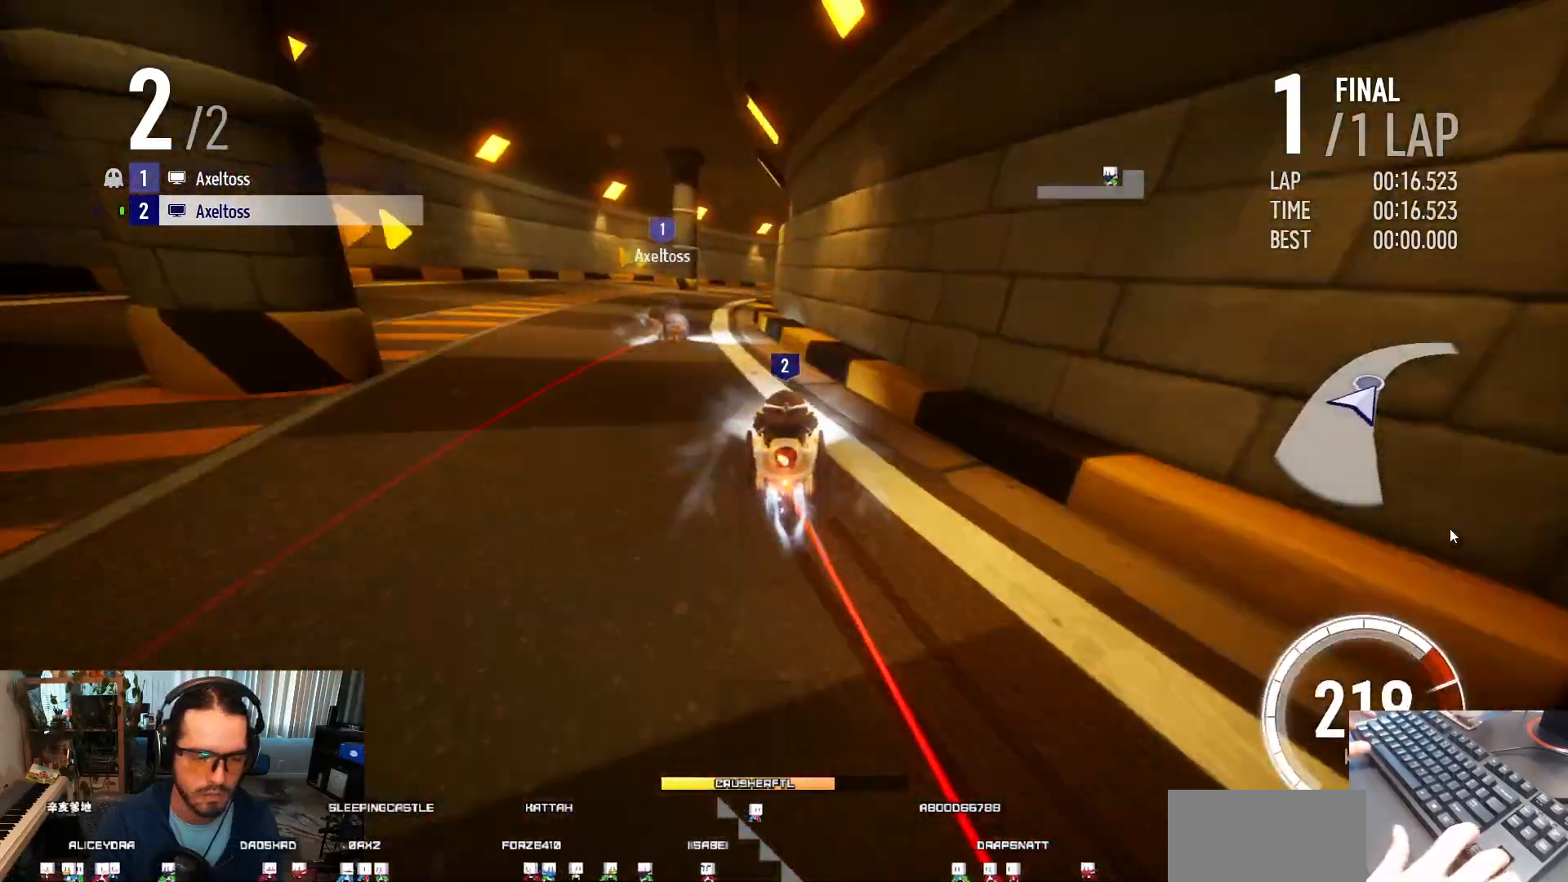
{"keys": ["left", "up"], "events": [[67, "shift", "down"], [200, "right", "up"], [200, "shift", "up"], [300, "left", "down"], [333, "left", "up"], [400, "left", "down"]]}
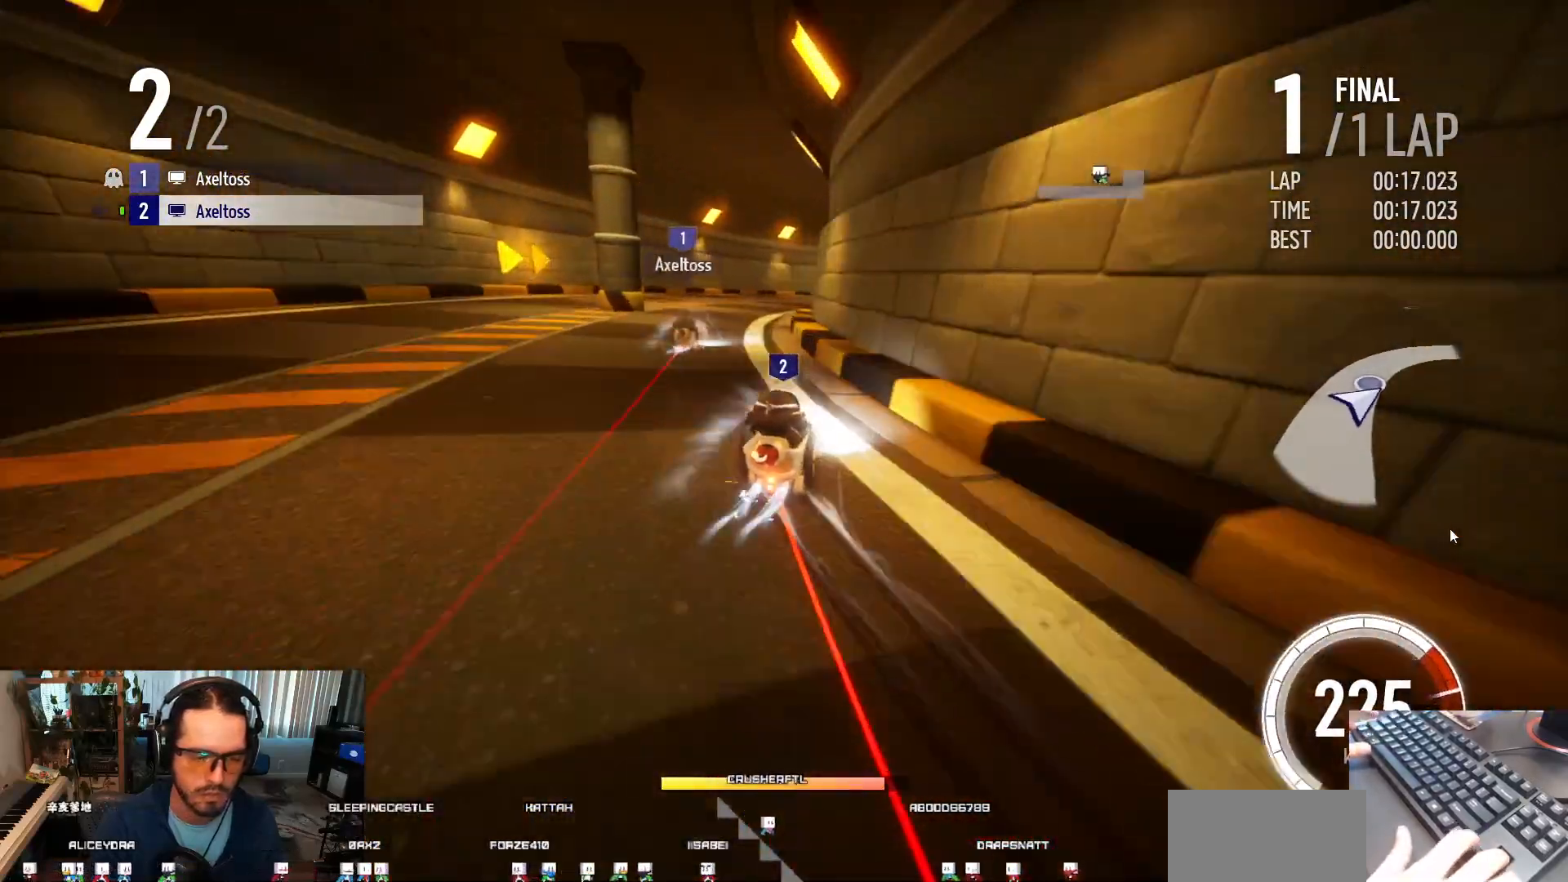
{"keys": ["up"], "events": [[167, "left", "up"], [200, "right", "down"], [333, "shift", "down"], [467, "right", "up"], [467, "shift", "up"]]}
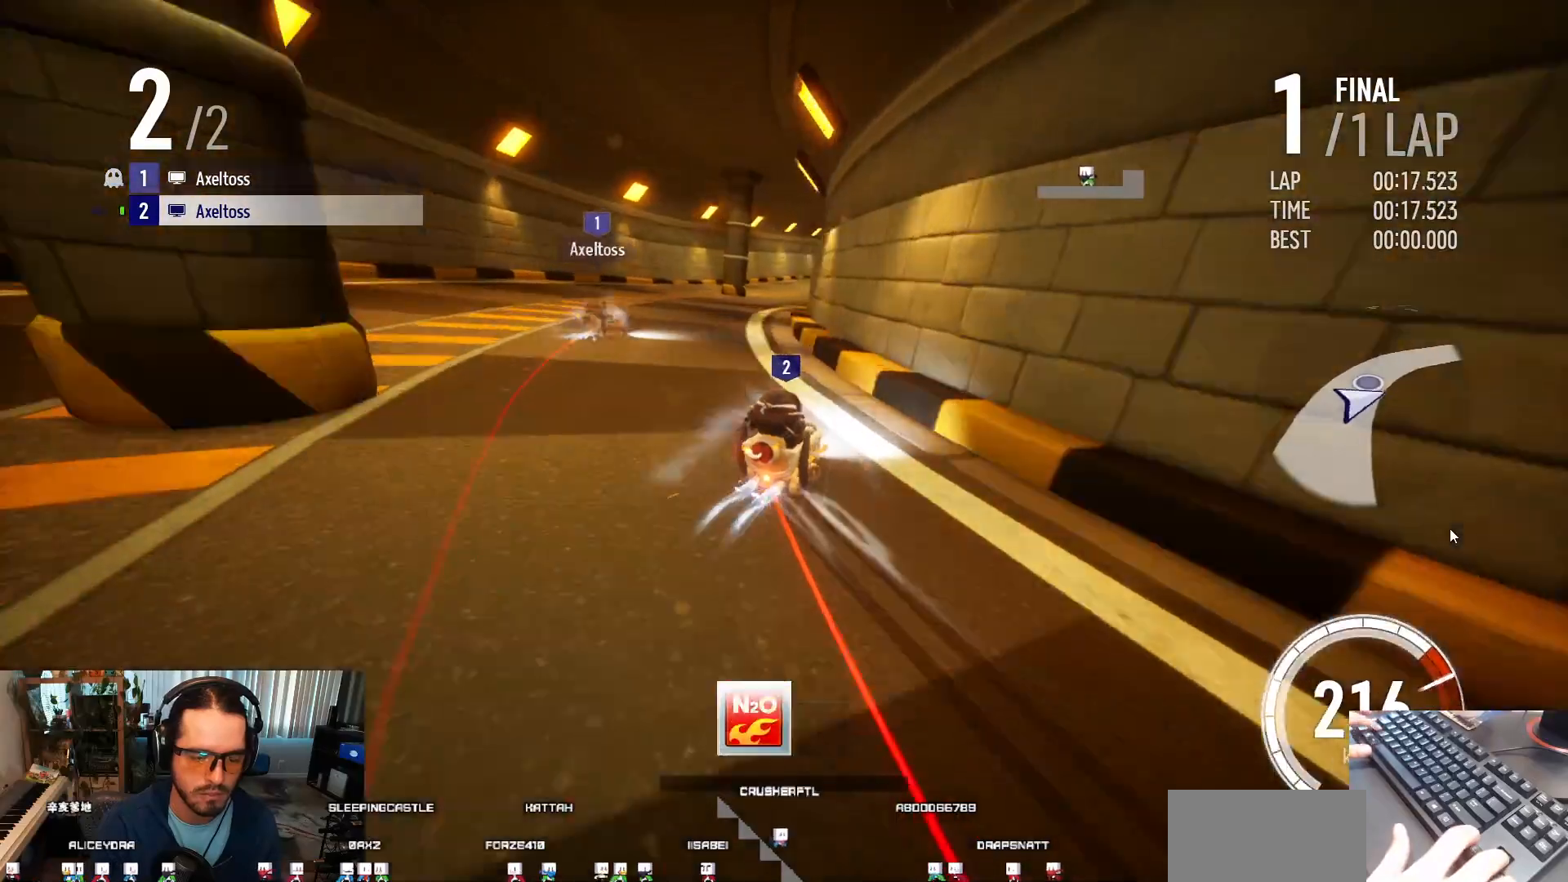
{"keys": ["left", "up"], "events": [[333, "left", "down"]]}
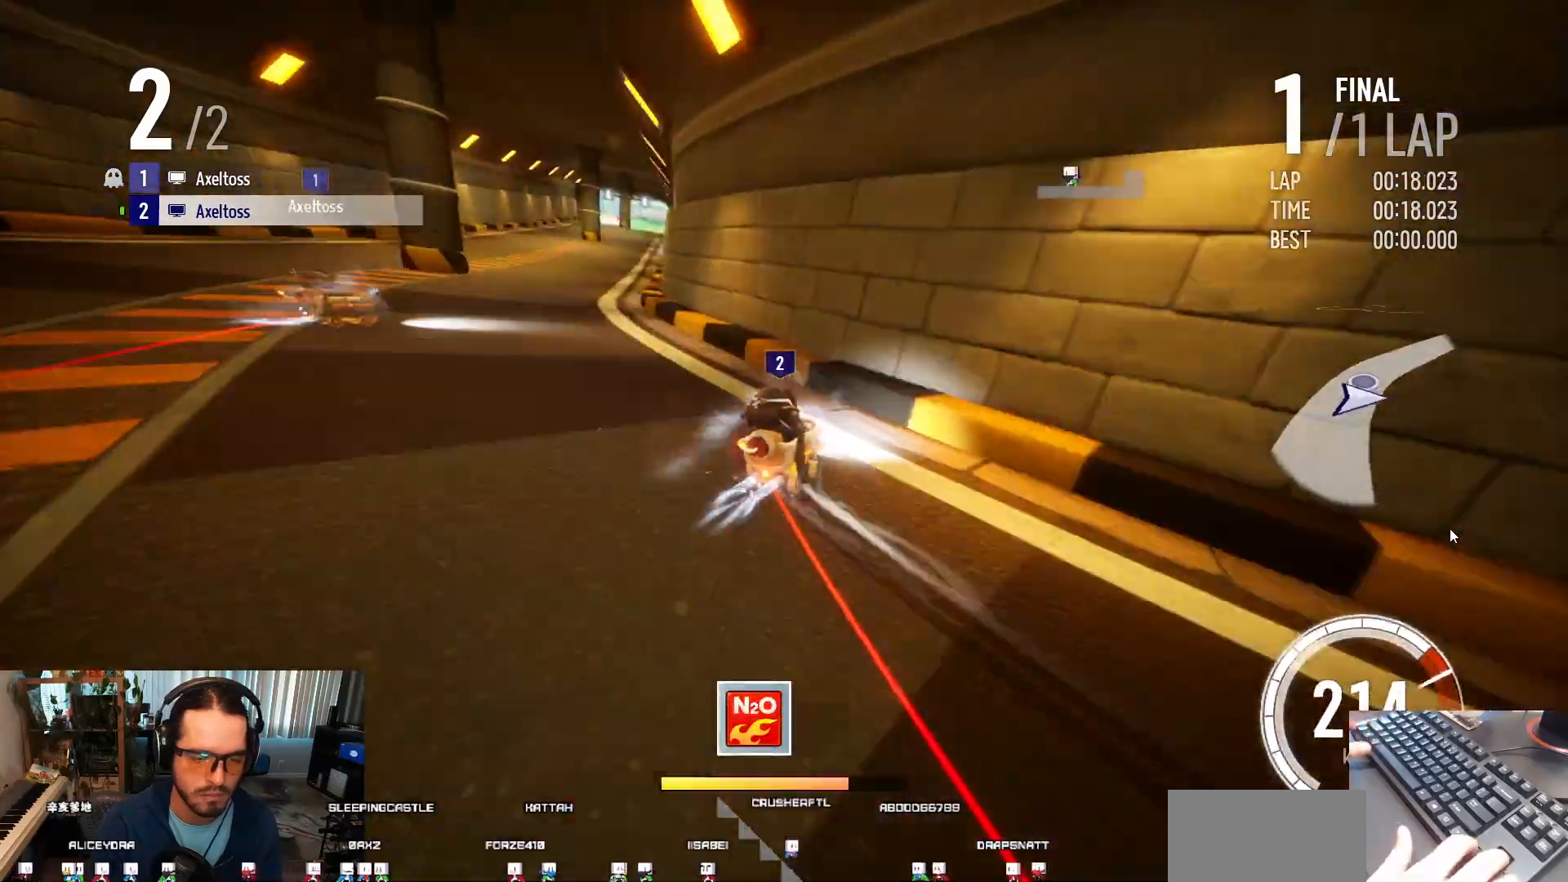
{"keys": ["ctrl", "left", "up"], "events": [[33, "shift", "down"], [167, "shift", "up"], [200, "left", "up"], [300, "ctrl", "down"], [333, "left", "down"], [400, "ctrl", "up"], [433, "ctrl", "down"]]}
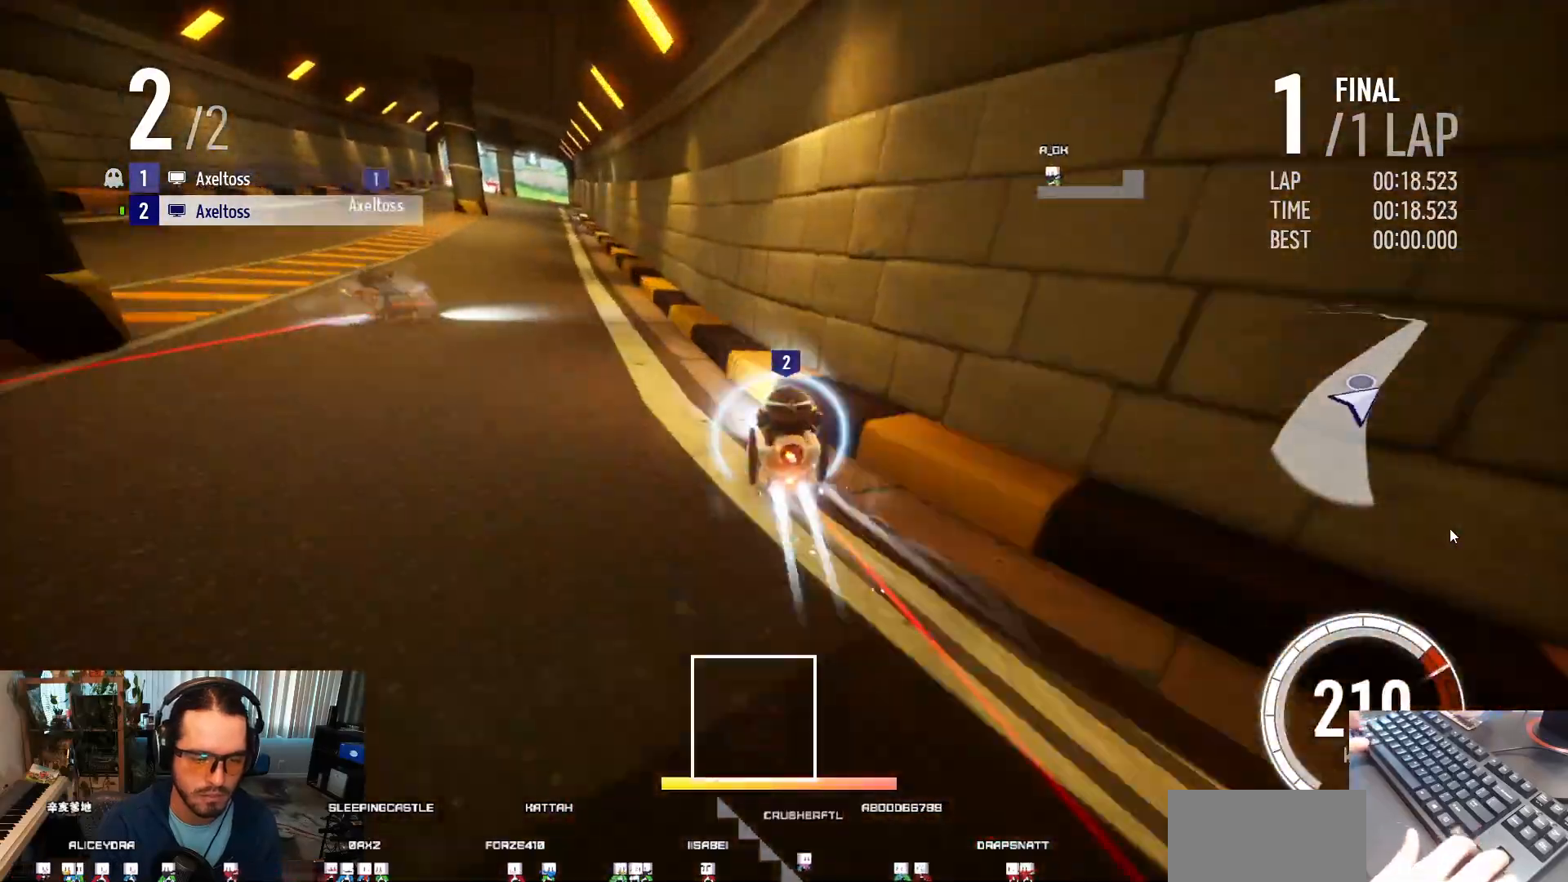
{"keys": ["up"], "events": [[33, "ctrl", "up"], [100, "ctrl", "down"], [200, "ctrl", "up"], [233, "ctrl", "down"], [333, "ctrl", "up"], [367, "left", "up"], [400, "ctrl", "down"], [467, "ctrl", "up"]]}
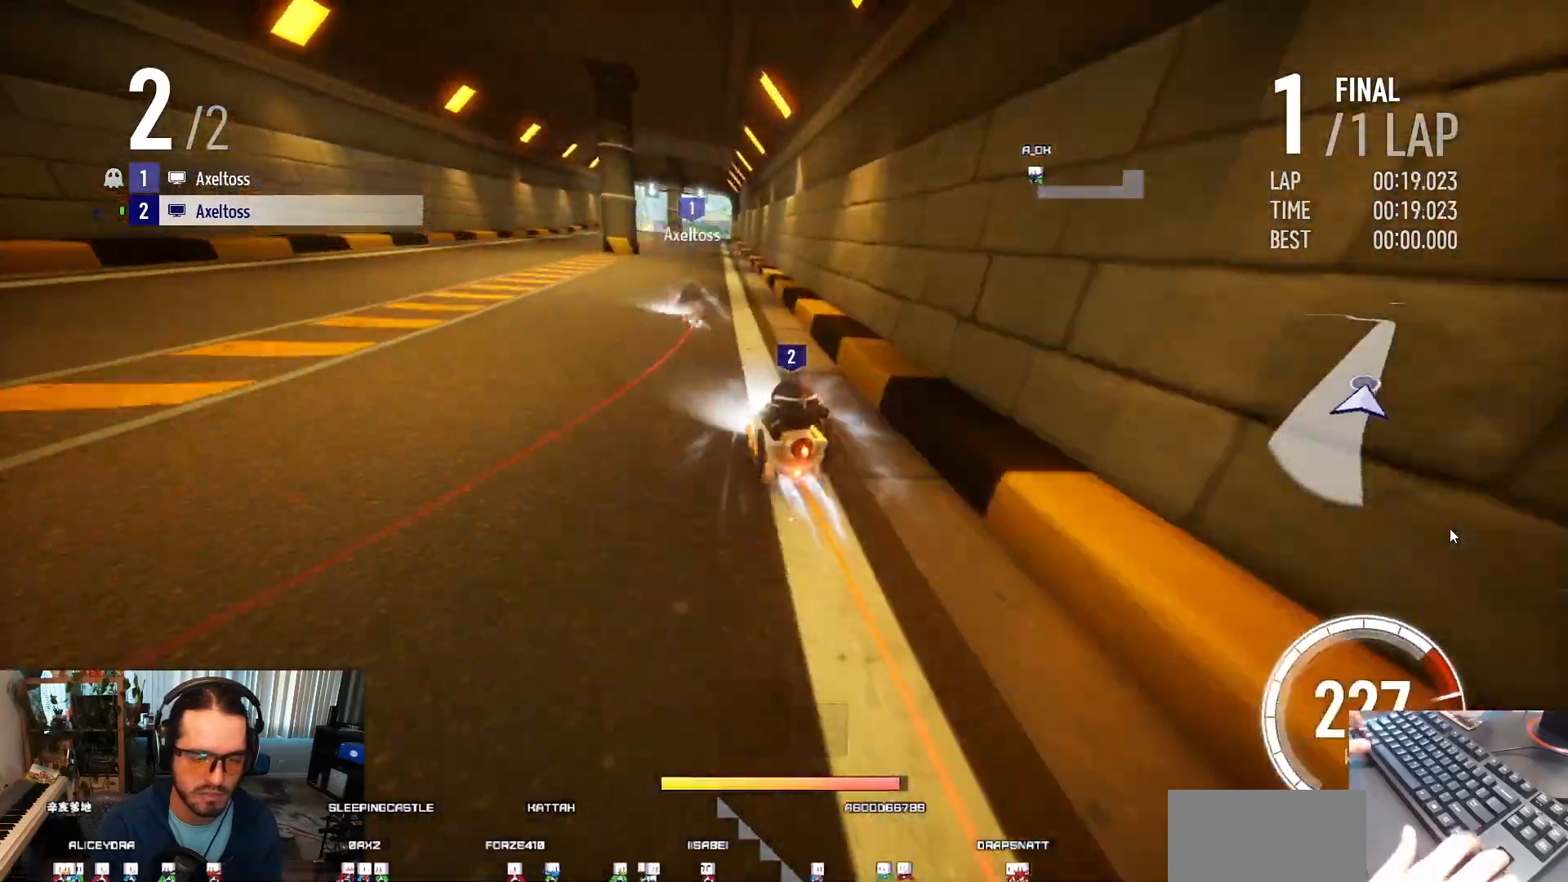
{"keys": ["ctrl", "up"], "events": [[67, "ctrl", "down"], [100, "right", "down"], [133, "ctrl", "up"], [200, "ctrl", "down"], [300, "ctrl", "up"], [367, "ctrl", "down"], [433, "ctrl", "up"], [433, "right", "up"], [467, "ctrl", "down"]]}
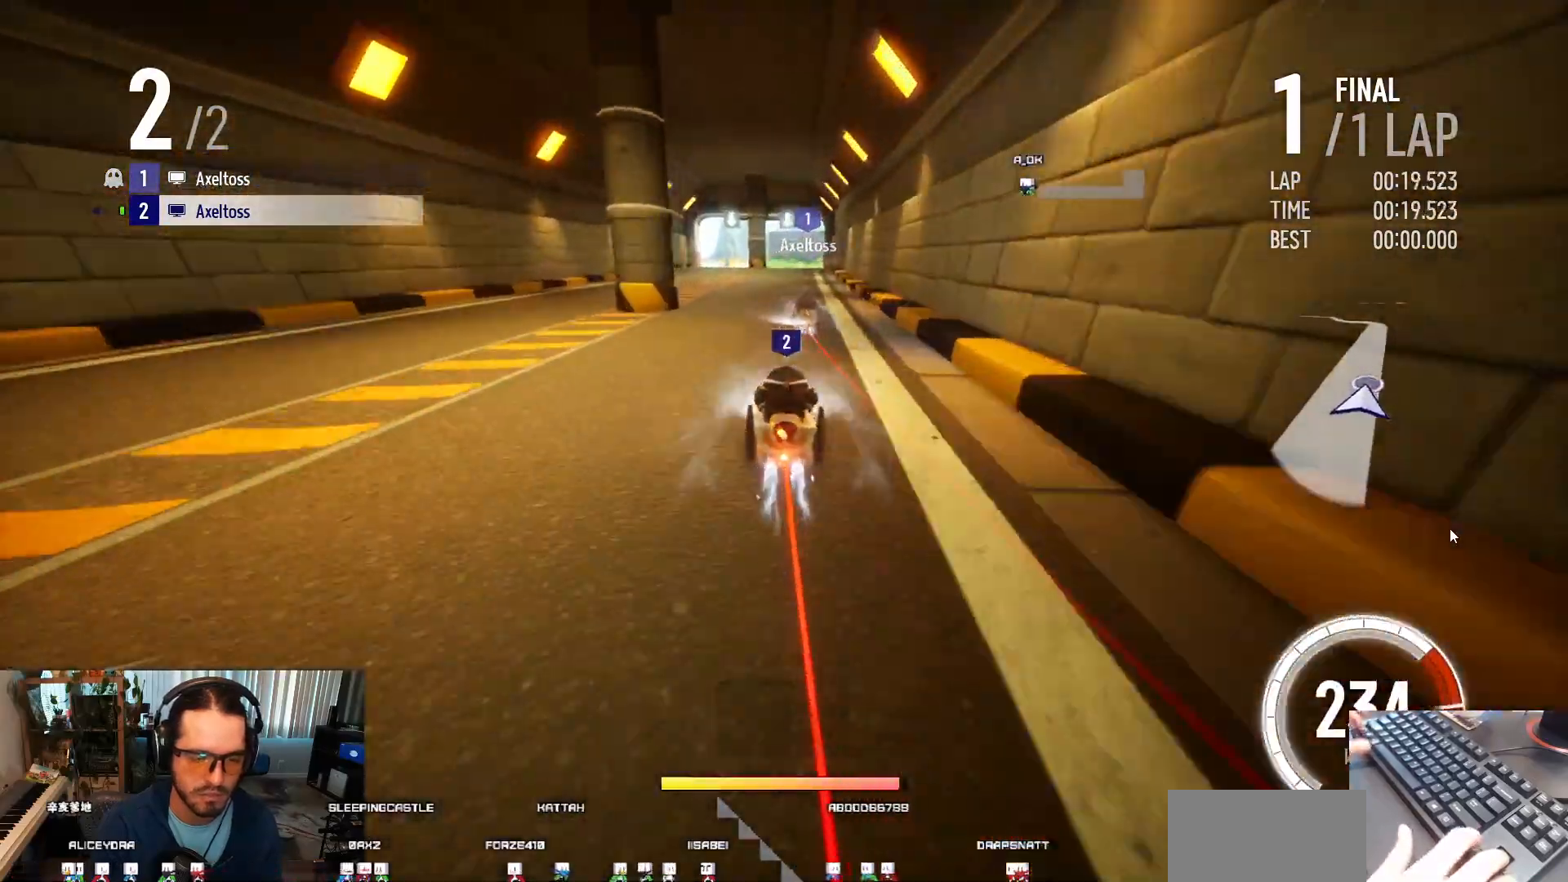
{"keys": ["up"], "events": [[67, "ctrl", "up"], [133, "ctrl", "down"], [200, "ctrl", "up"], [267, "ctrl", "down"], [367, "ctrl", "up"], [400, "ctrl", "down"], [500, "ctrl", "up"]]}
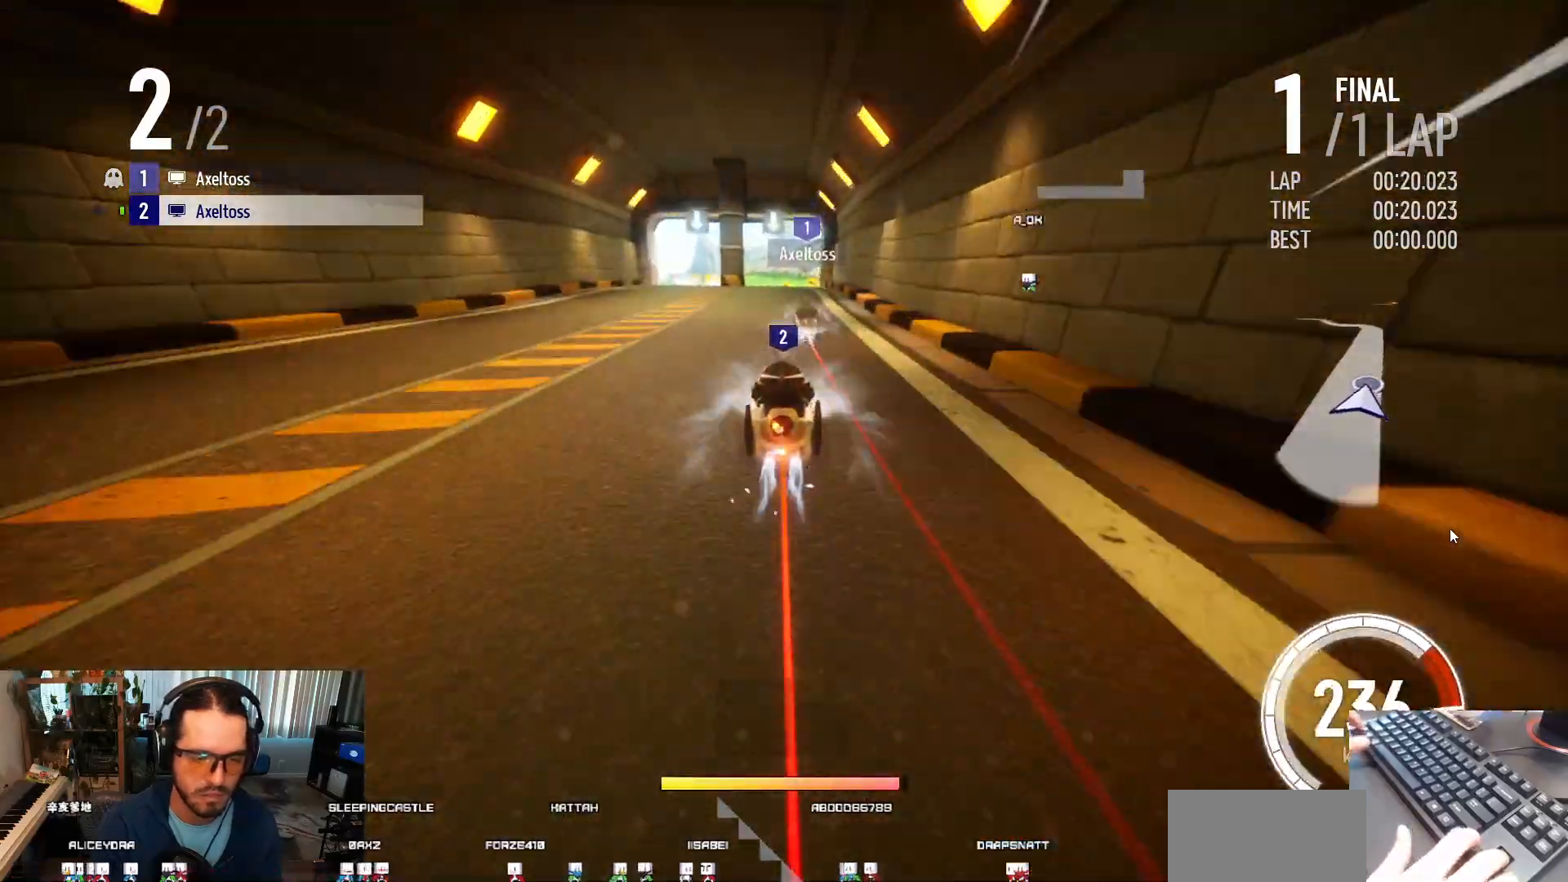
{"keys": ["ctrl", "left", "up"], "events": [[67, "ctrl", "down"], [133, "ctrl", "up"], [200, "ctrl", "down"], [267, "ctrl", "up"], [333, "ctrl", "down"], [400, "ctrl", "up"], [467, "ctrl", "down"], [500, "left", "down"]]}
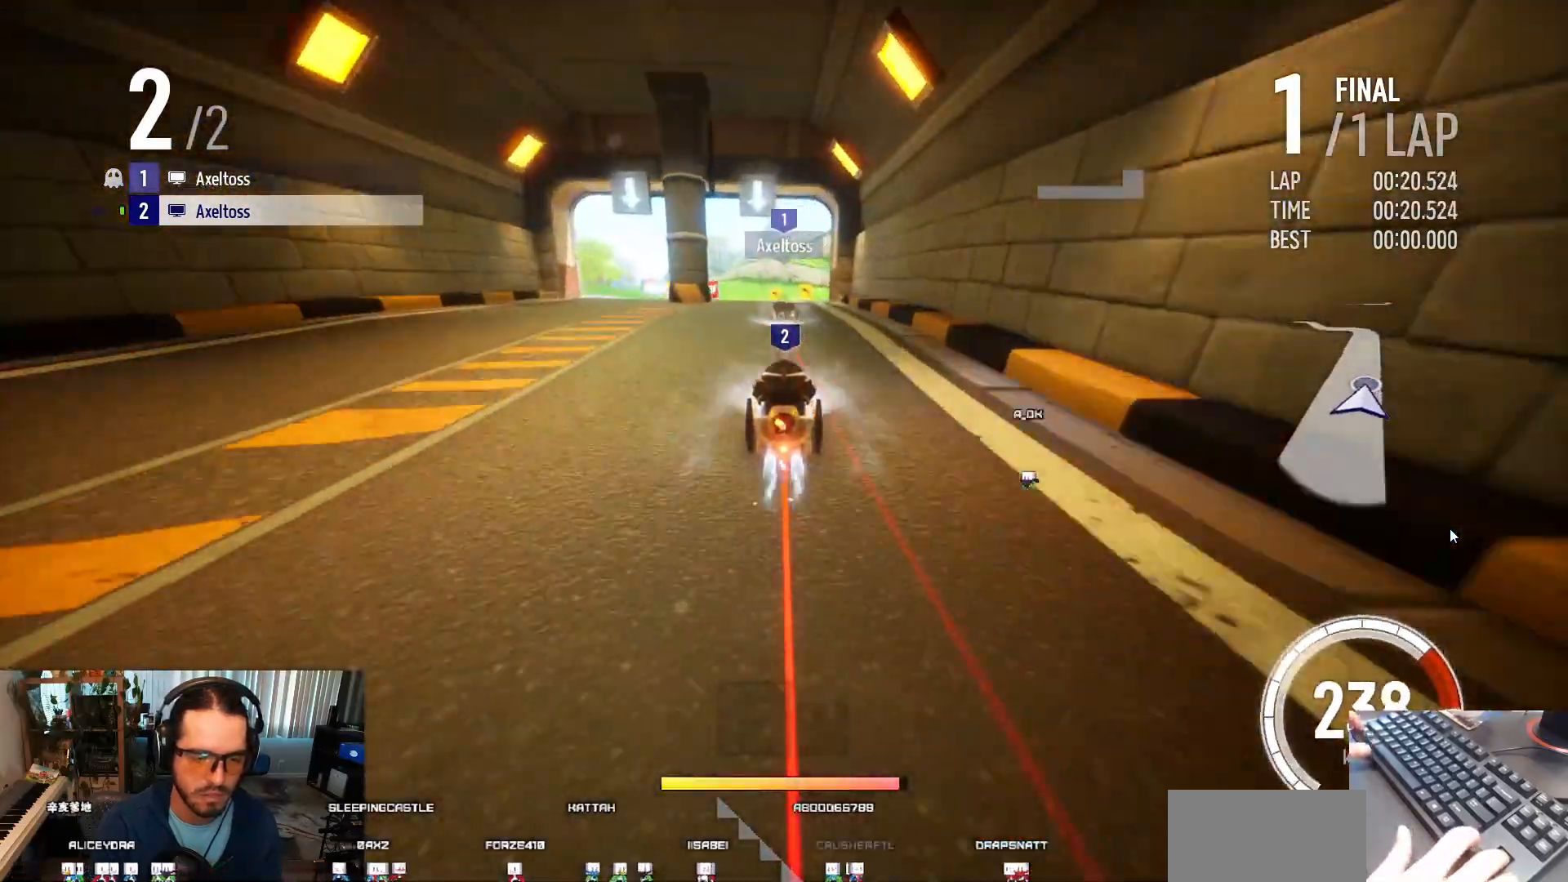
{"keys": ["up"], "events": [[67, "ctrl", "up"], [100, "left", "up"], [133, "ctrl", "down"], [200, "ctrl", "up"], [267, "ctrl", "down"], [333, "ctrl", "up"], [400, "ctrl", "down"], [467, "ctrl", "up"]]}
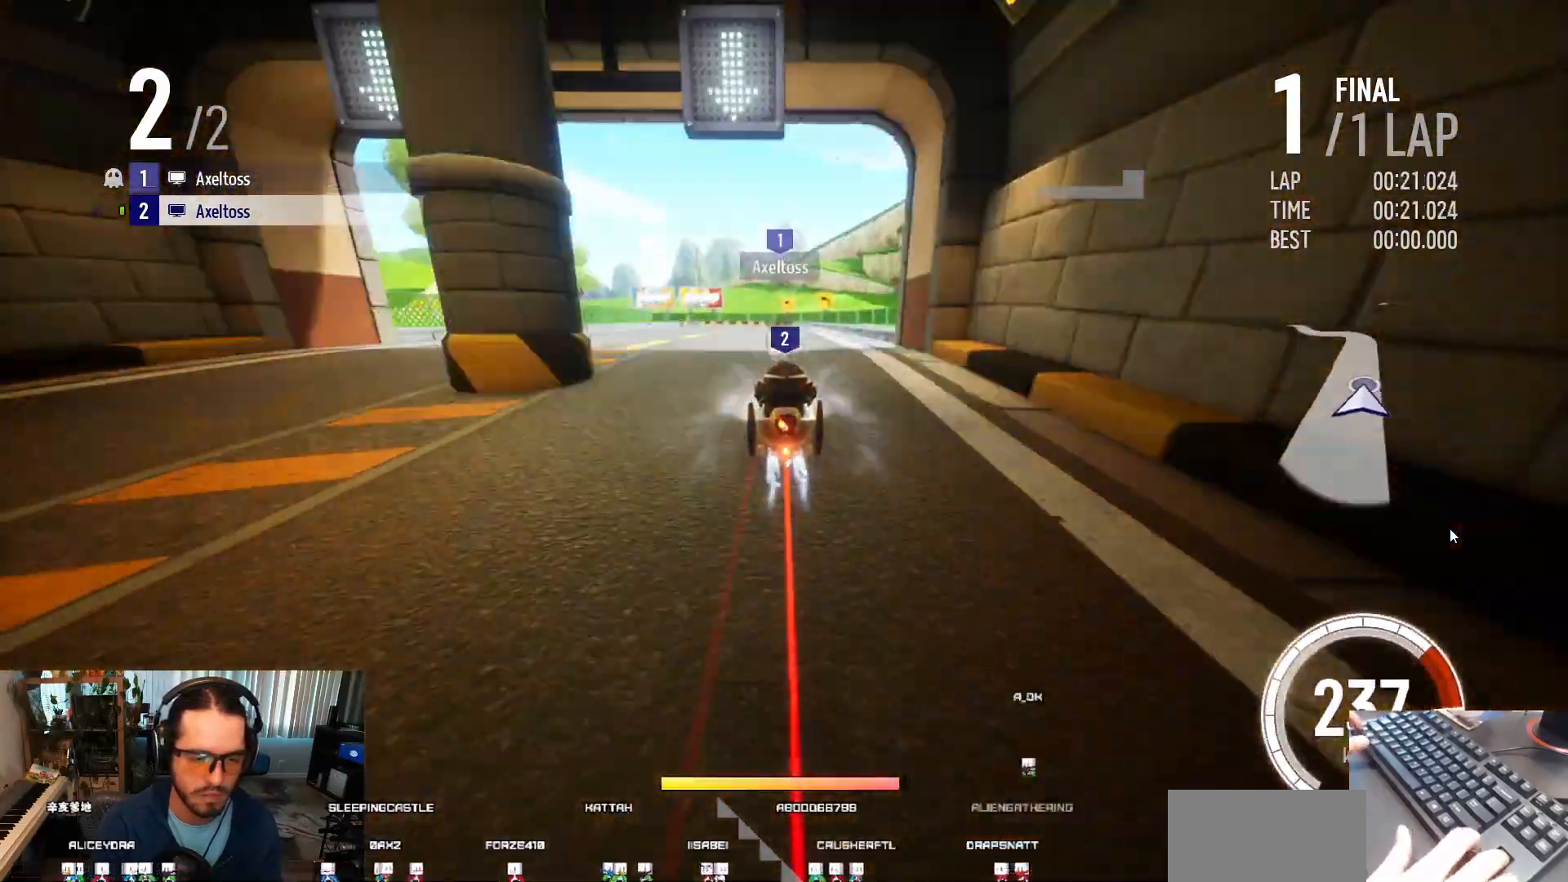
{"keys": ["ctrl", "left", "up"], "events": [[33, "ctrl", "down"], [133, "ctrl", "up"], [167, "ctrl", "down"], [267, "ctrl", "up"], [300, "ctrl", "down"], [400, "ctrl", "up"], [433, "left", "down"], [467, "ctrl", "down"]]}
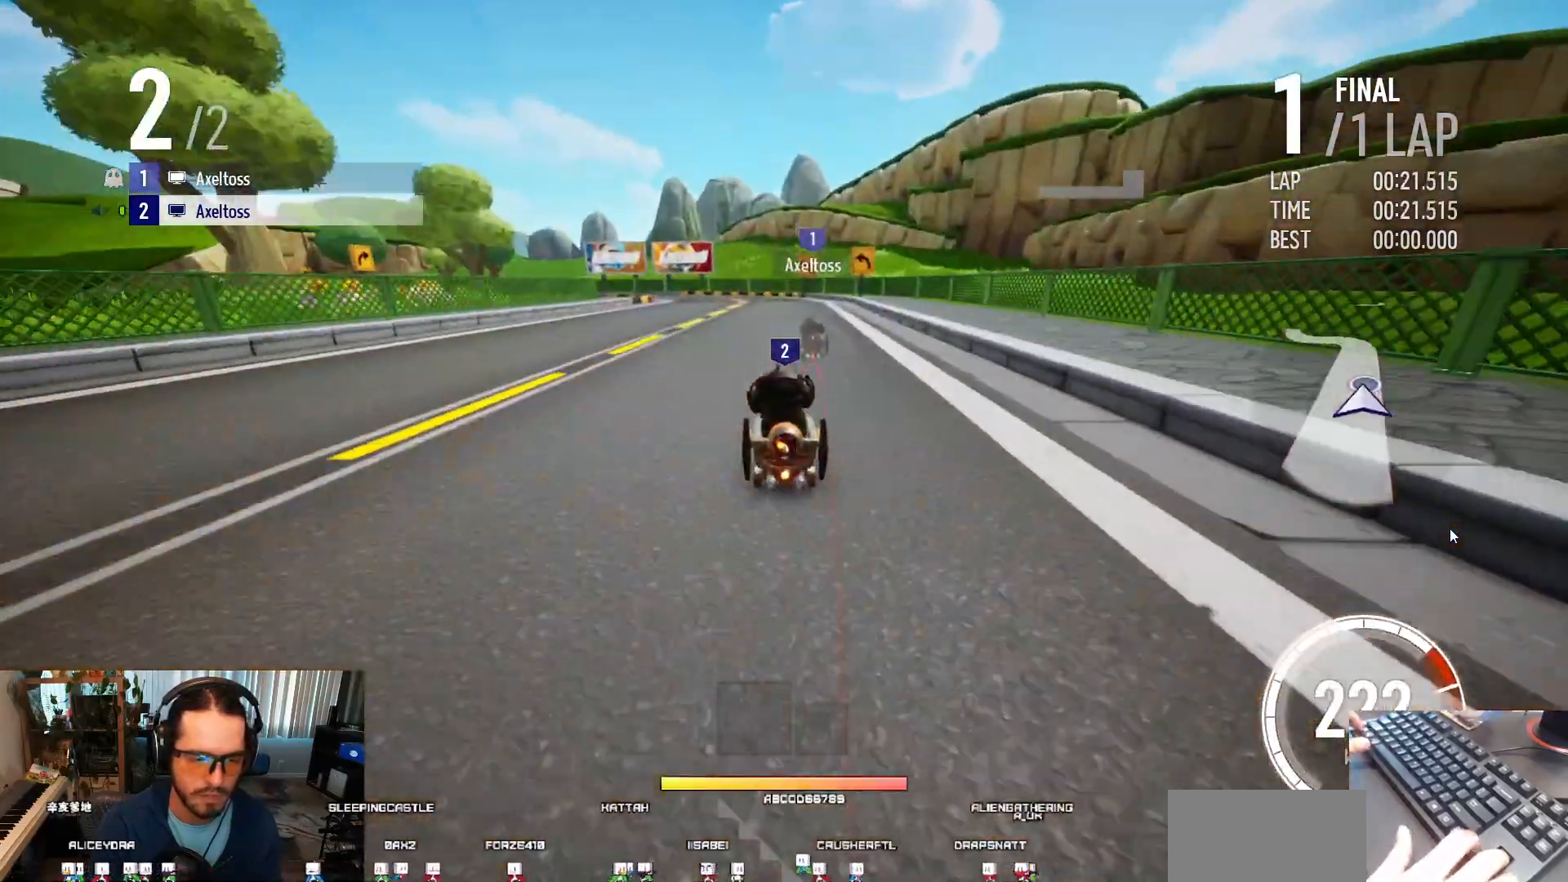
{"keys": ["left", "up"], "events": [[33, "ctrl", "up"], [33, "left", "up"], [100, "ctrl", "down"], [133, "left", "down"], [200, "ctrl", "up"], [200, "left", "up"], [233, "ctrl", "down"], [300, "left", "down"], [367, "ctrl", "up"], [367, "left", "up"], [433, "ctrl", "down"], [467, "left", "down"], [500, "ctrl", "up"]]}
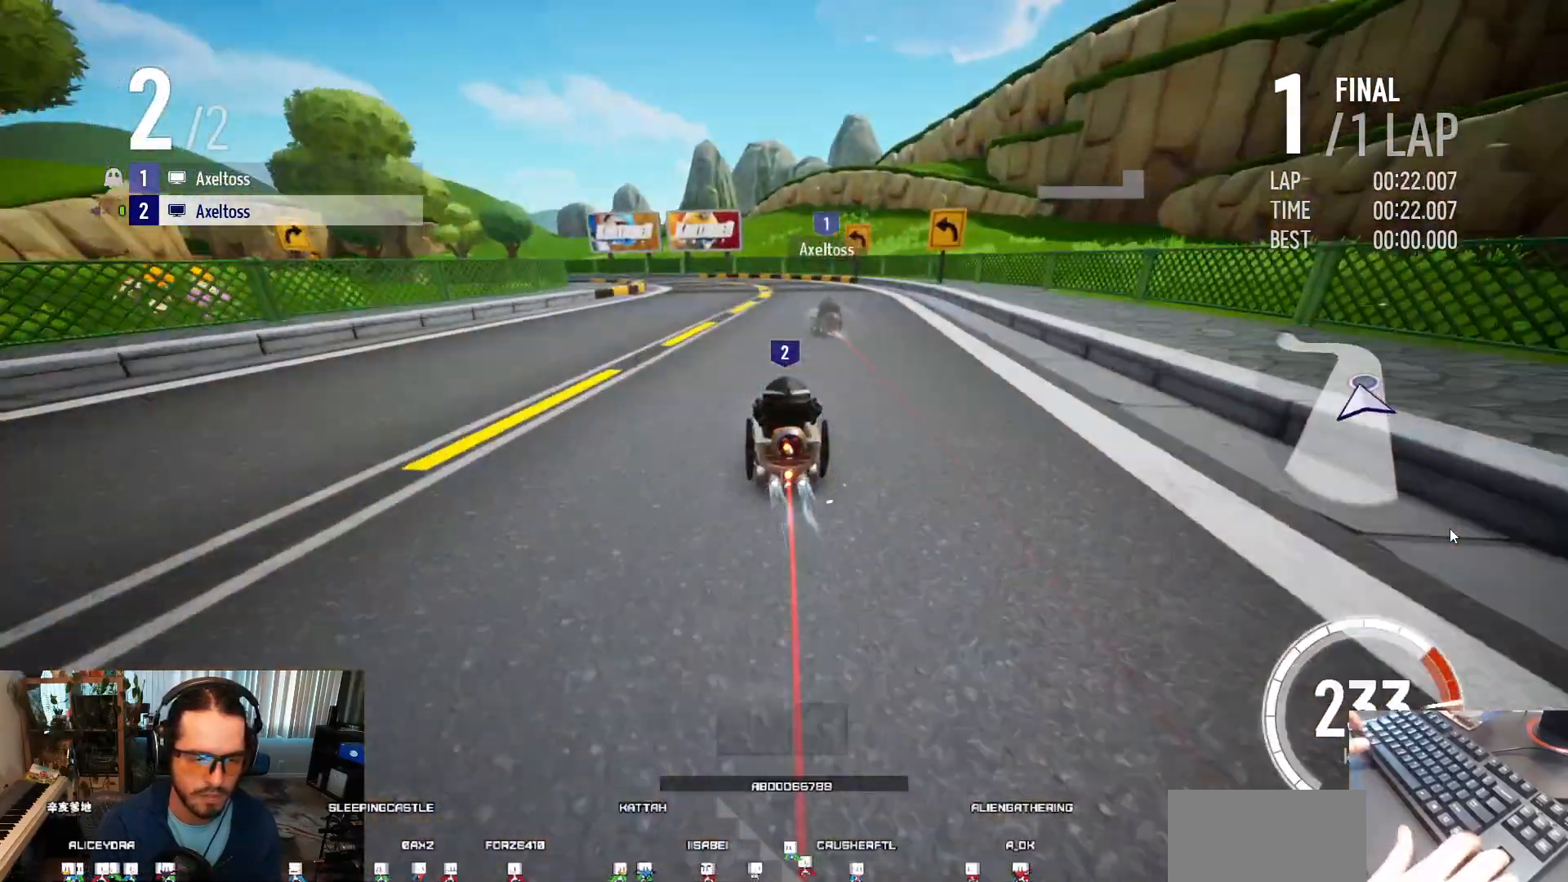
{"keys": ["up"], "events": [[133, "shift", "down"], [400, "shift", "up"], [433, "left", "up"]]}
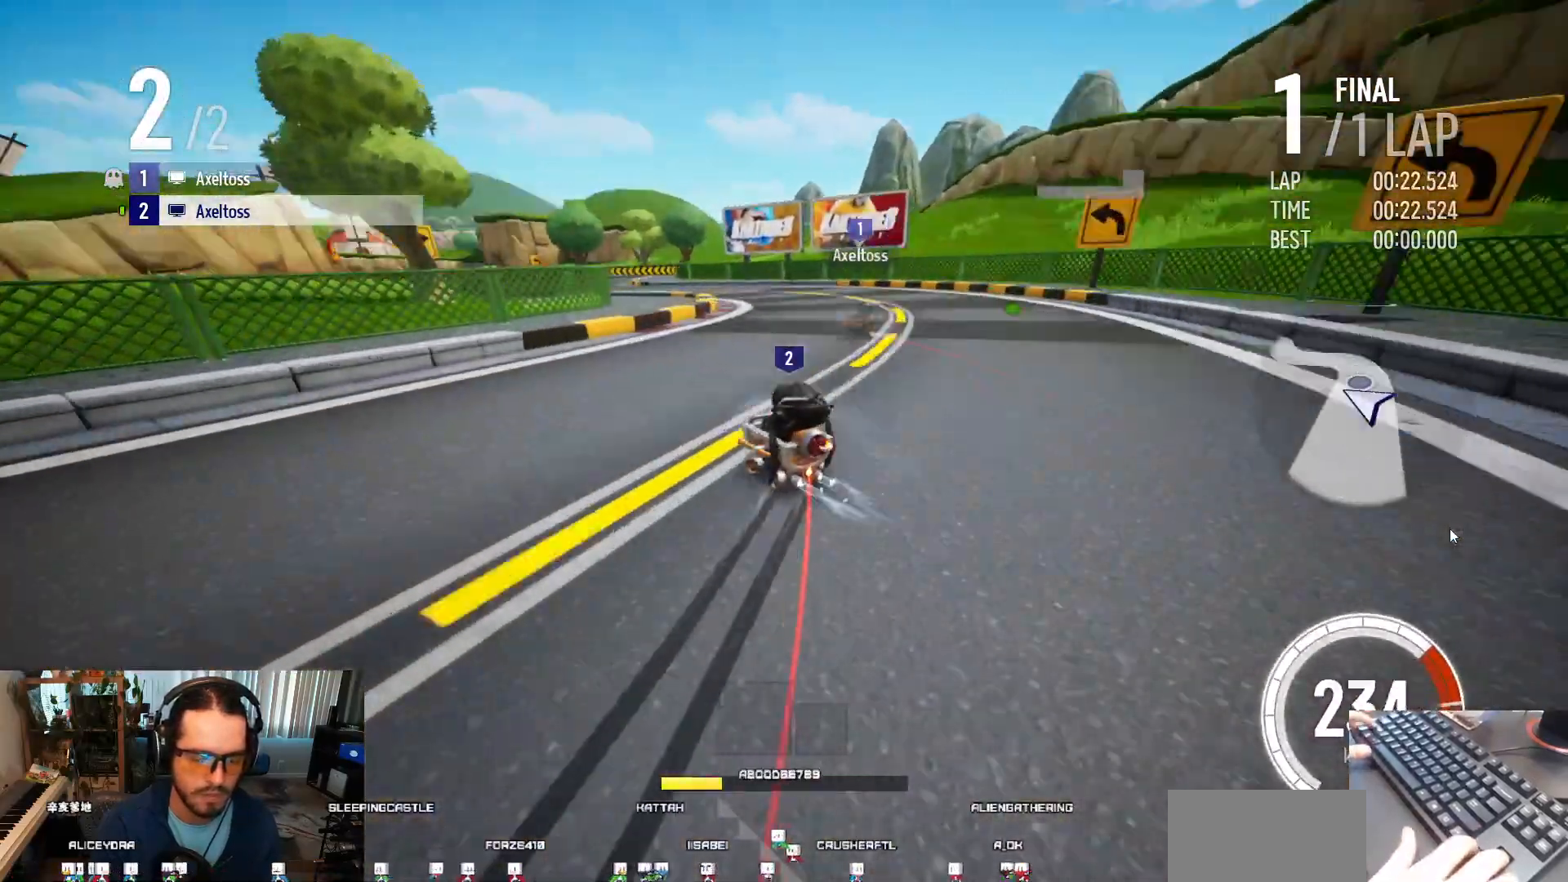
{"keys": ["right", "up"], "events": [[400, "right", "down"]]}
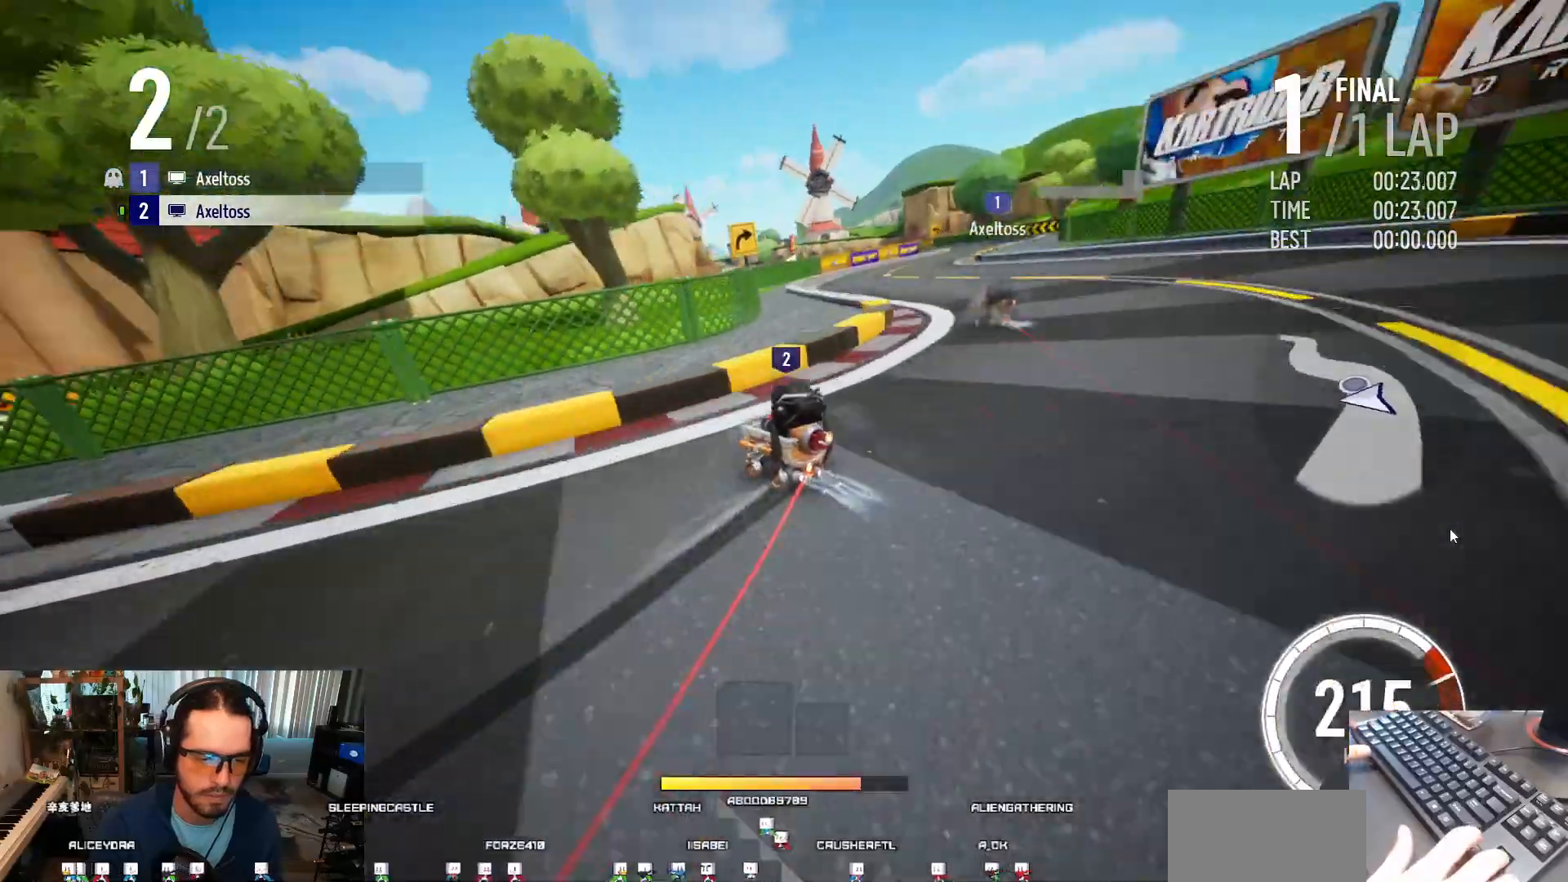
{"keys": ["up"], "events": [[33, "shift", "down"], [467, "shift", "up"], [500, "right", "up"]]}
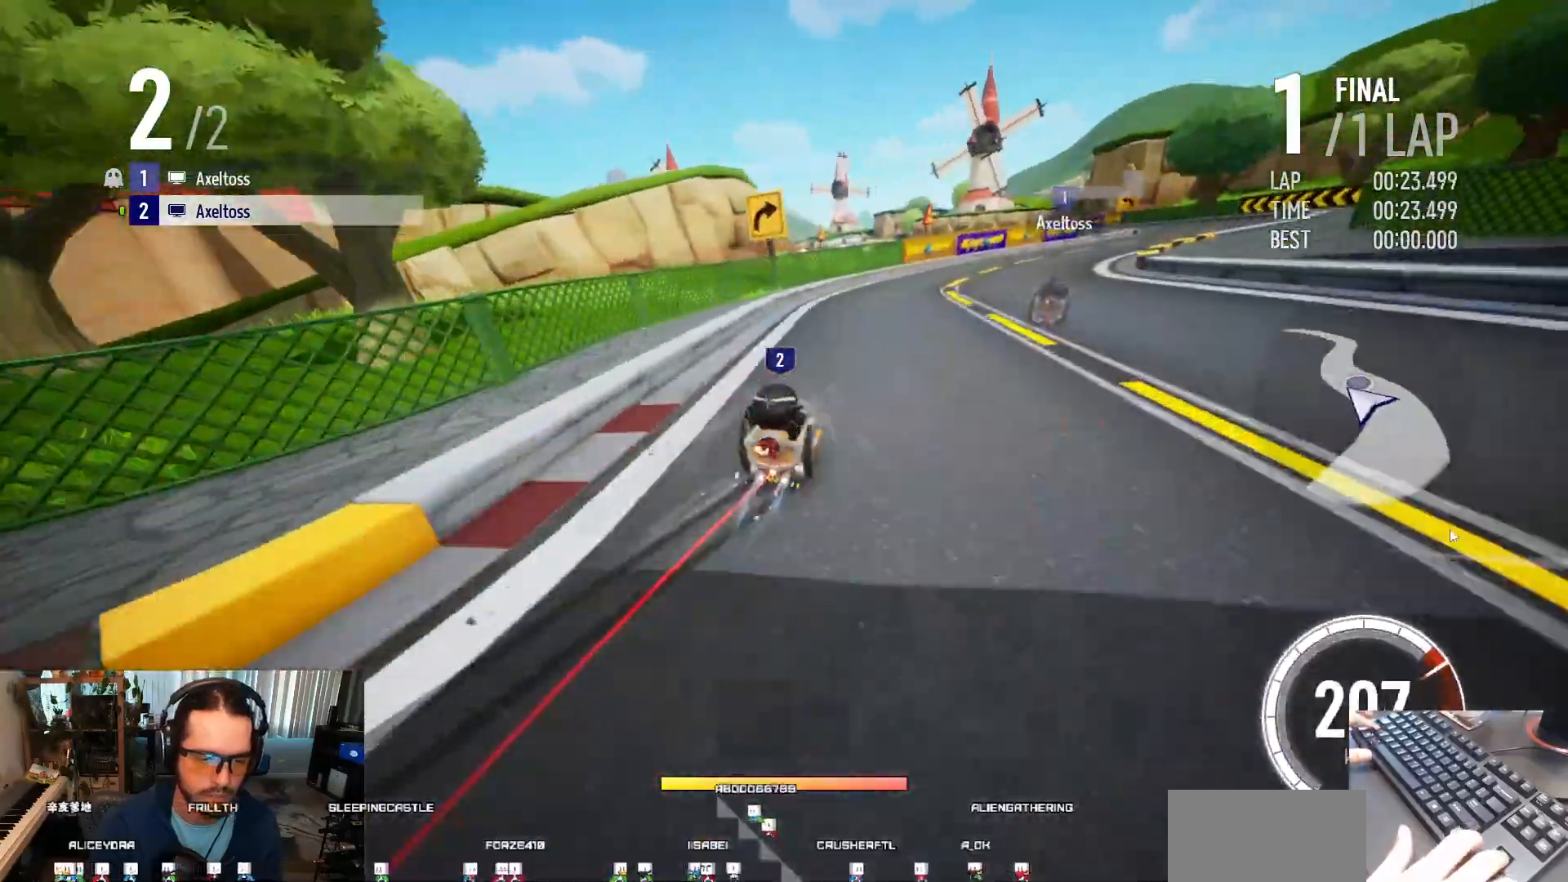
{"keys": ["left", "shift", "up"], "events": [[400, "left", "down"], [433, "shift", "down"]]}
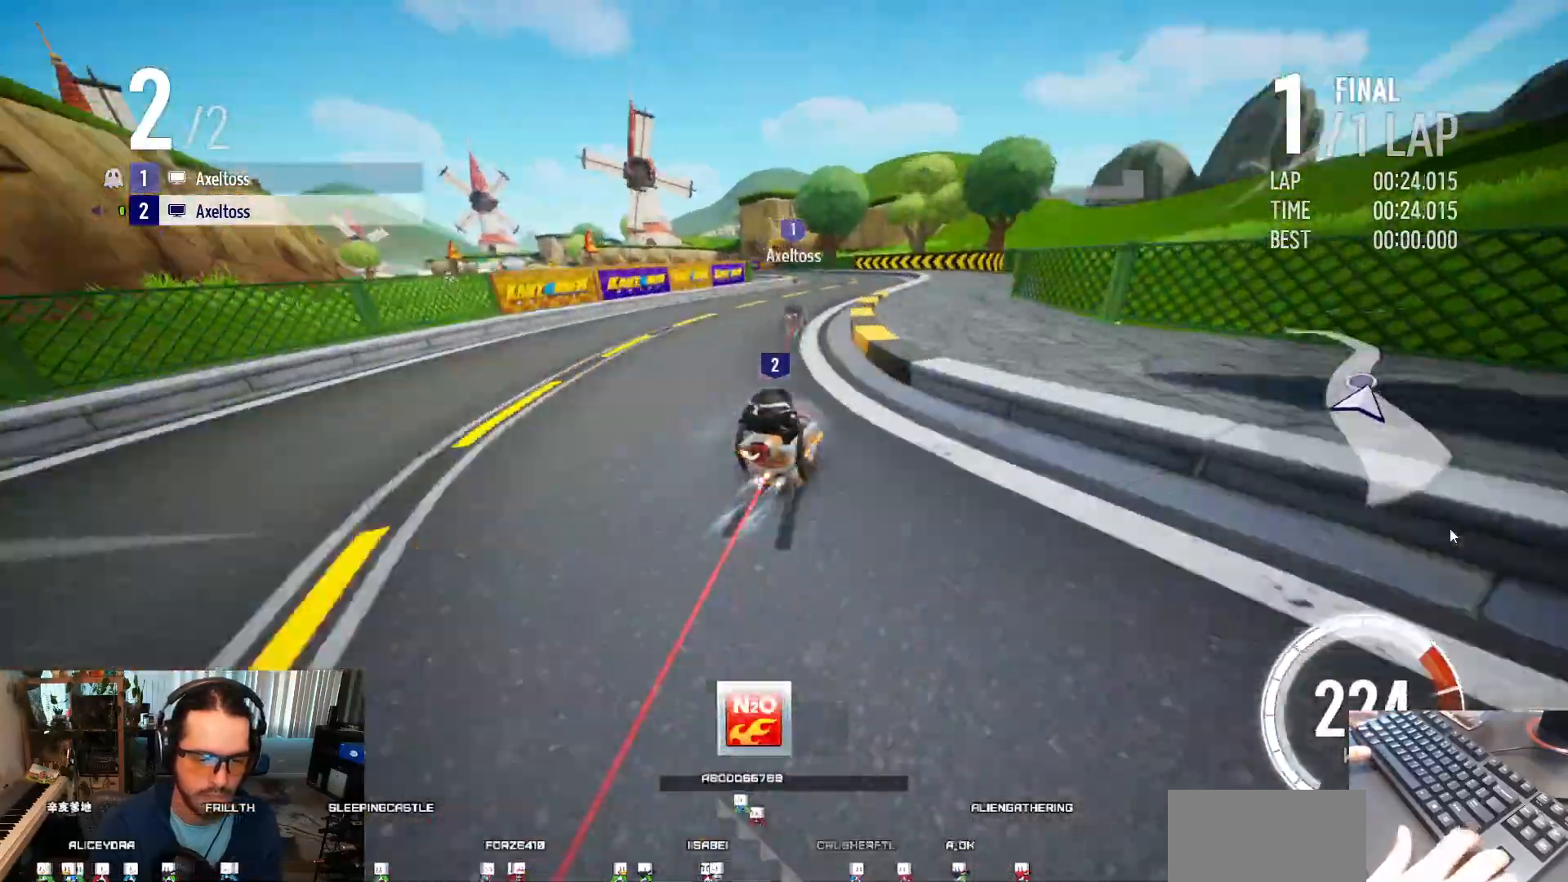
{"keys": ["up"], "events": [[100, "left", "up"], [133, "shift", "up"], [400, "ctrl", "down"], [467, "ctrl", "up"]]}
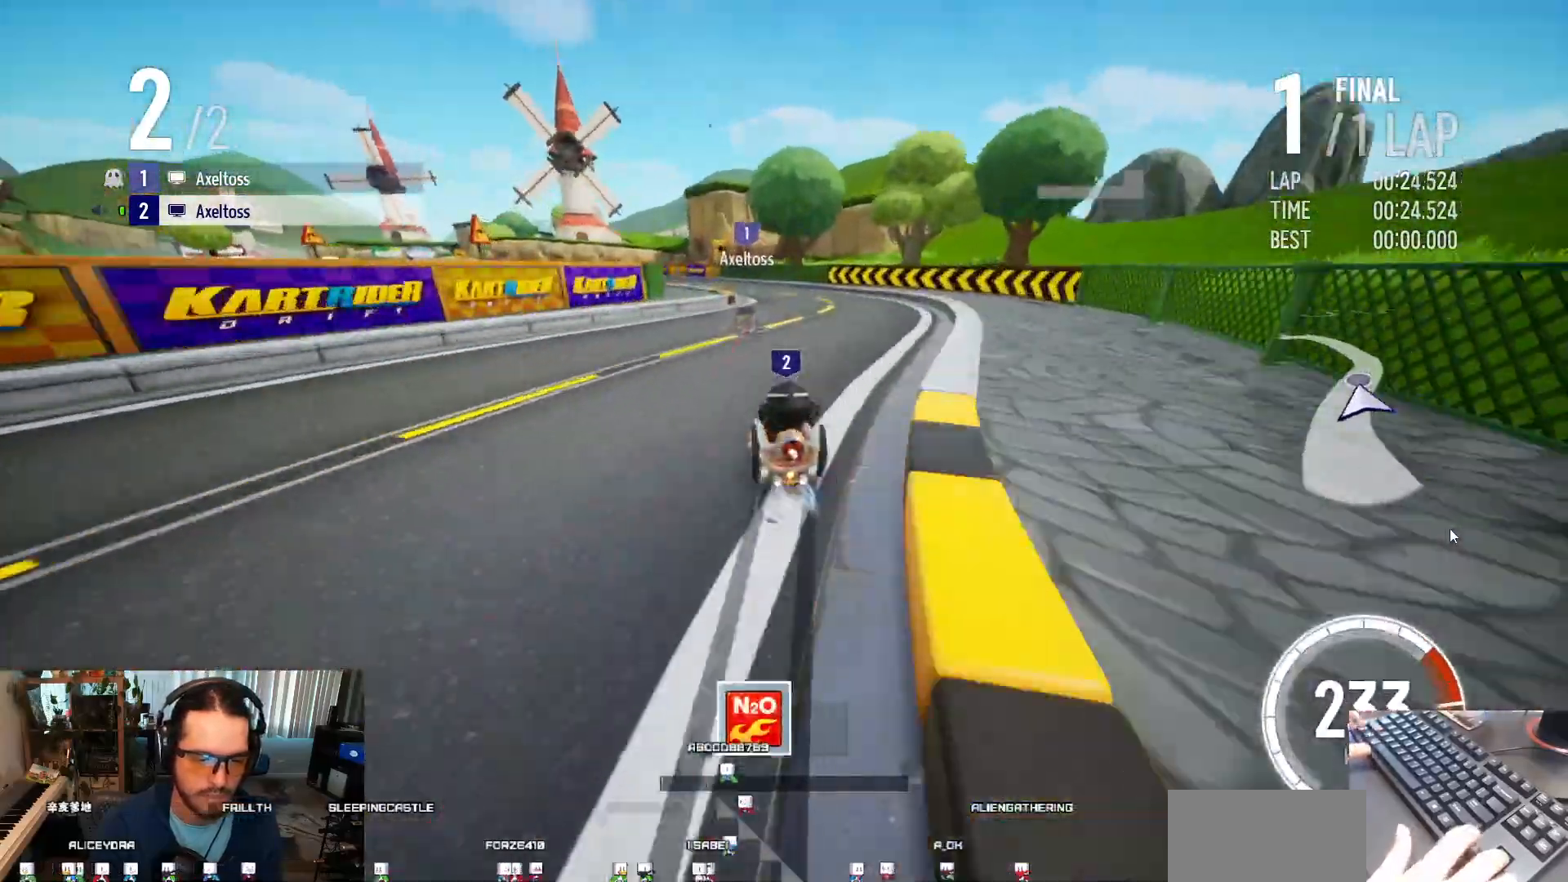
{"keys": ["up"], "events": [[33, "ctrl", "down"], [133, "ctrl", "up"], [167, "ctrl", "down"], [267, "ctrl", "up"], [333, "ctrl", "down"], [400, "ctrl", "up"]]}
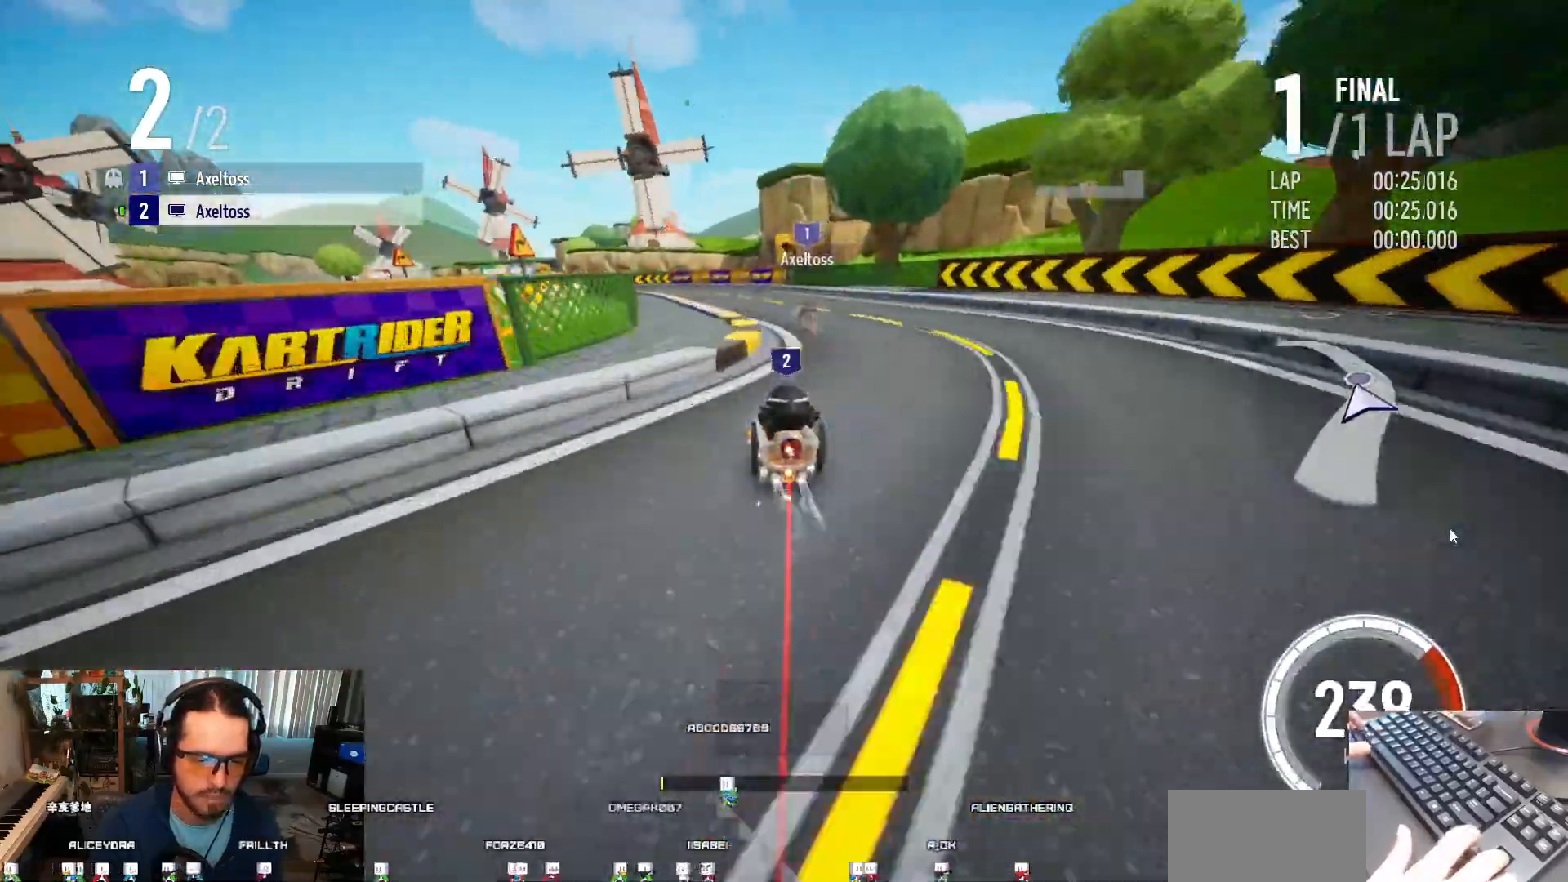
{"keys": ["left", "shift", "up"], "events": [[167, "left", "down"], [433, "shift", "down"]]}
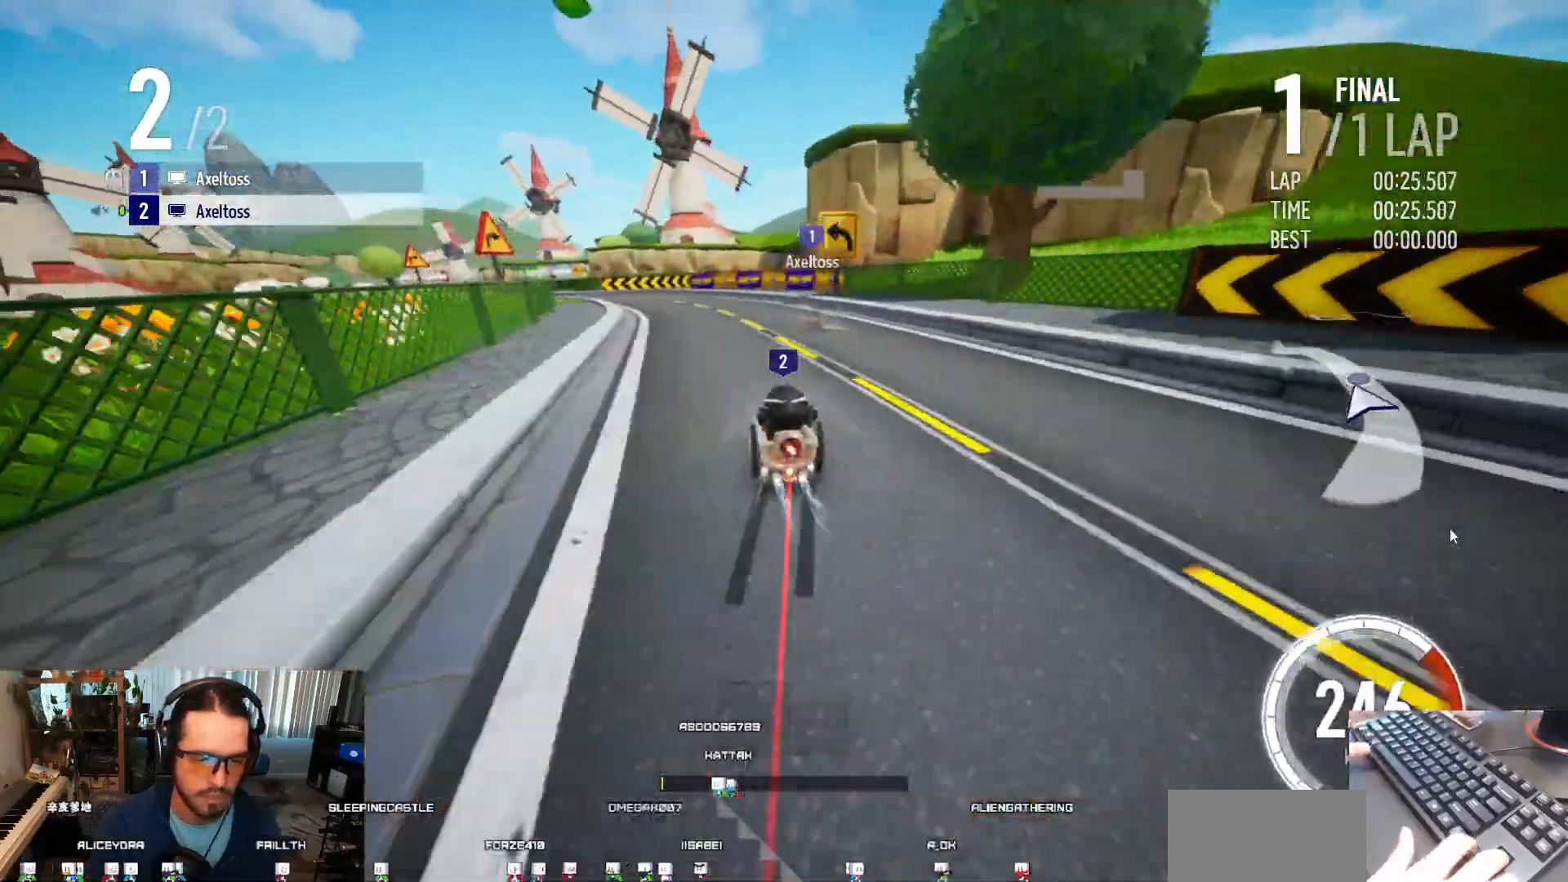
{"keys": ["up"], "events": [[233, "left", "up"], [233, "shift", "up"]]}